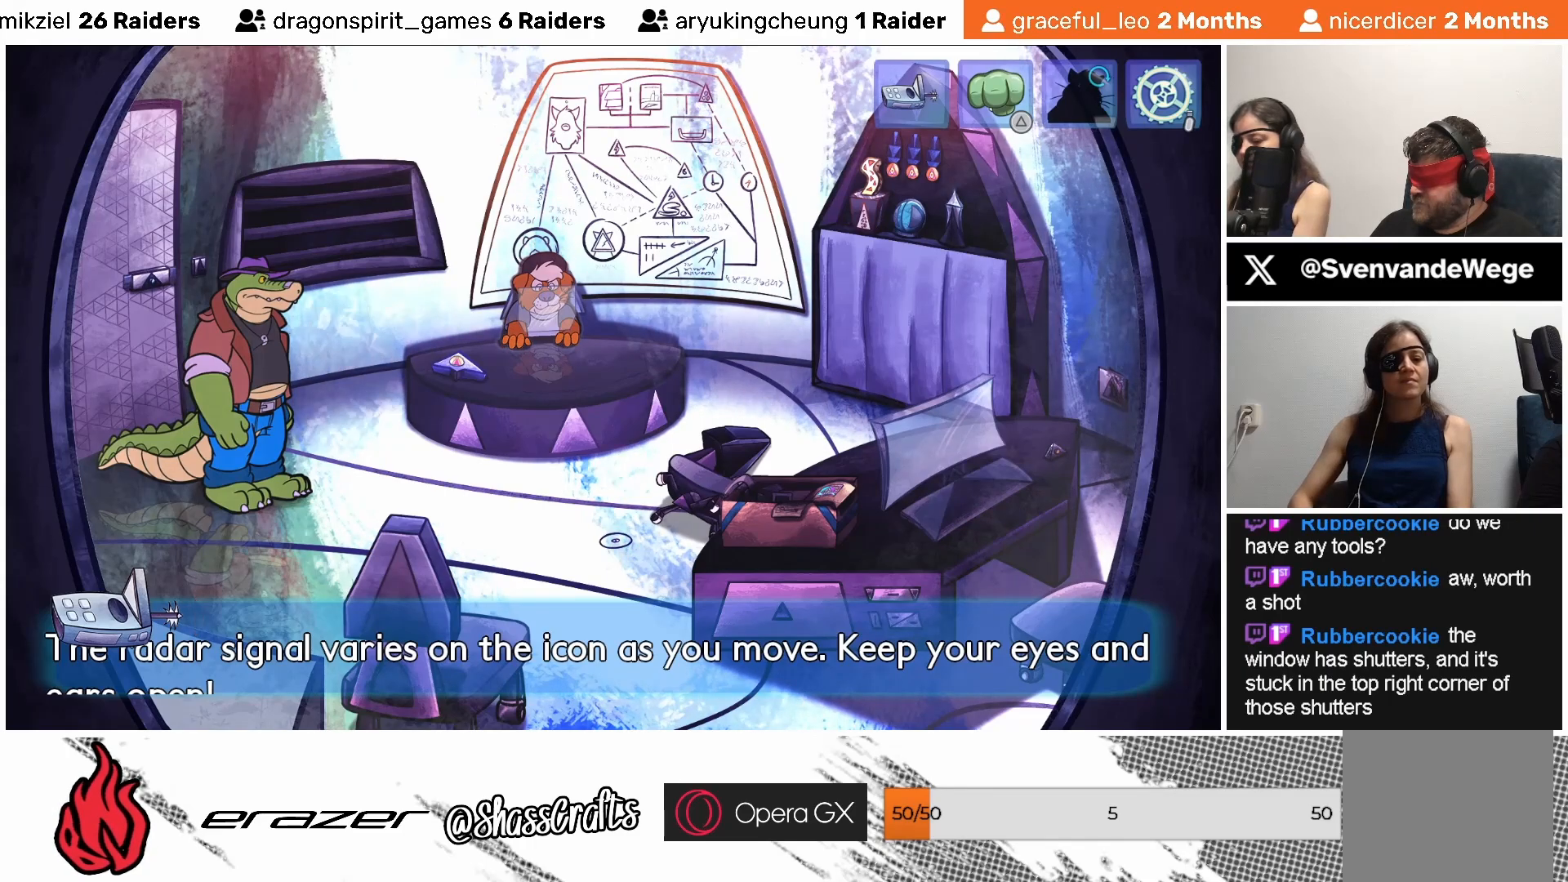
Gameplay with a controller (PlayStation layout); each line is a JSON object with the inputs held at the frame after it. "events" lists button and stick changes between this image and that frame as [ms after this image, input, new state], when the widget could be followed in between. Not read: right_stick.
{"buttons": [], "left_stick": "center", "events": [[167, "DPAD_RIGHT", "down"], [283, "DPAD_RIGHT", "up"]]}
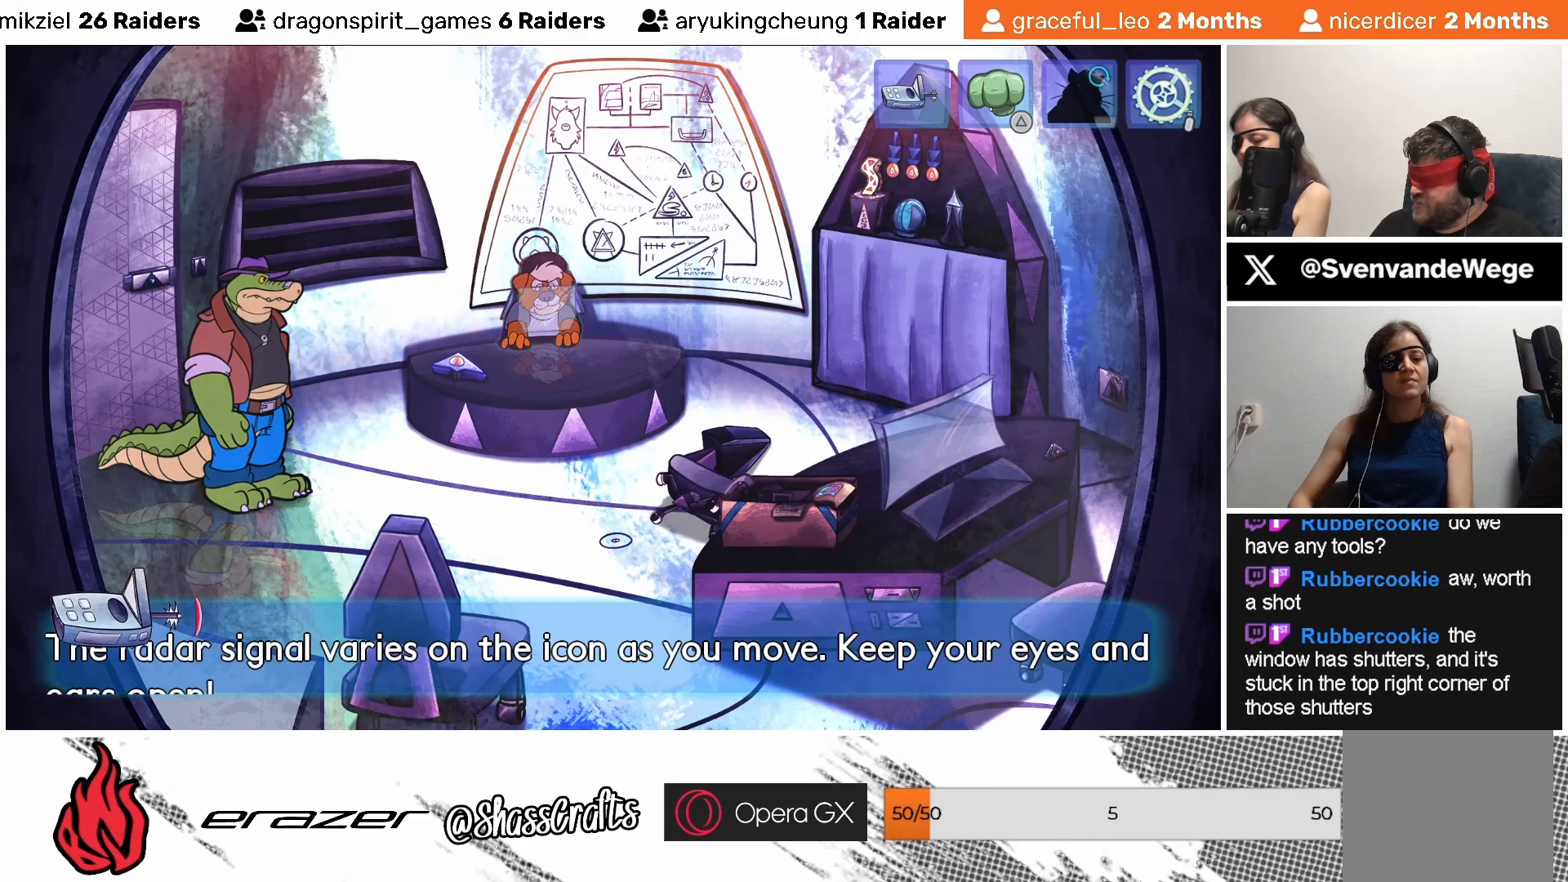
{"buttons": [], "left_stick": "center", "events": [[183, "DPAD_RIGHT", "down"], [333, "DPAD_RIGHT", "up"]]}
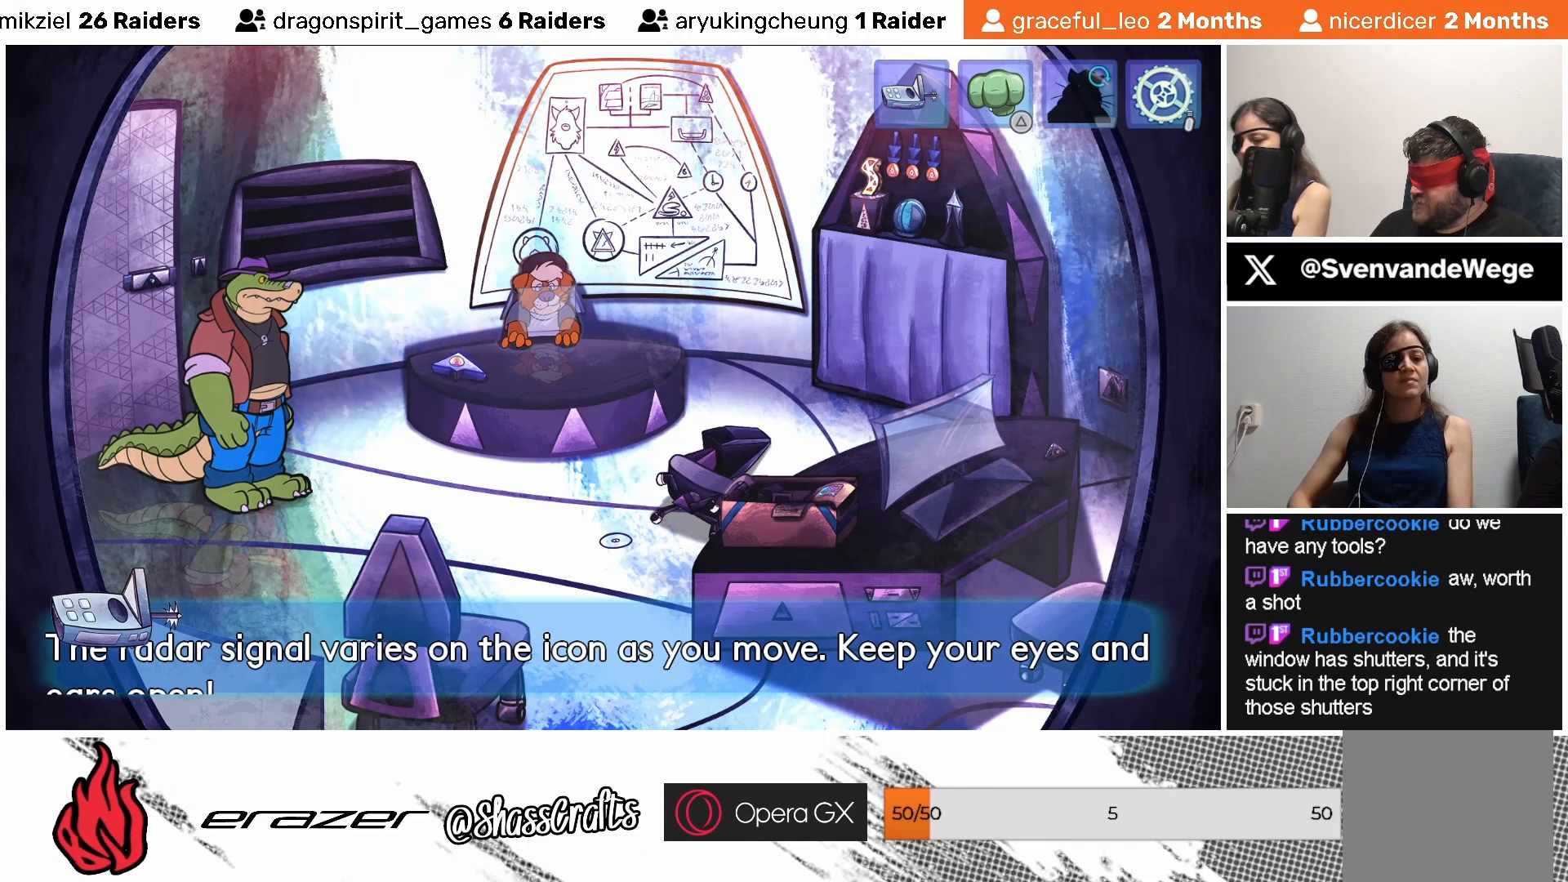
{"buttons": [], "left_stick": "center", "events": [[83, "DPAD_RIGHT", "down"], [217, "DPAD_RIGHT", "up"], [333, "DPAD_RIGHT", "down"], [383, "DPAD_RIGHT", "up"]]}
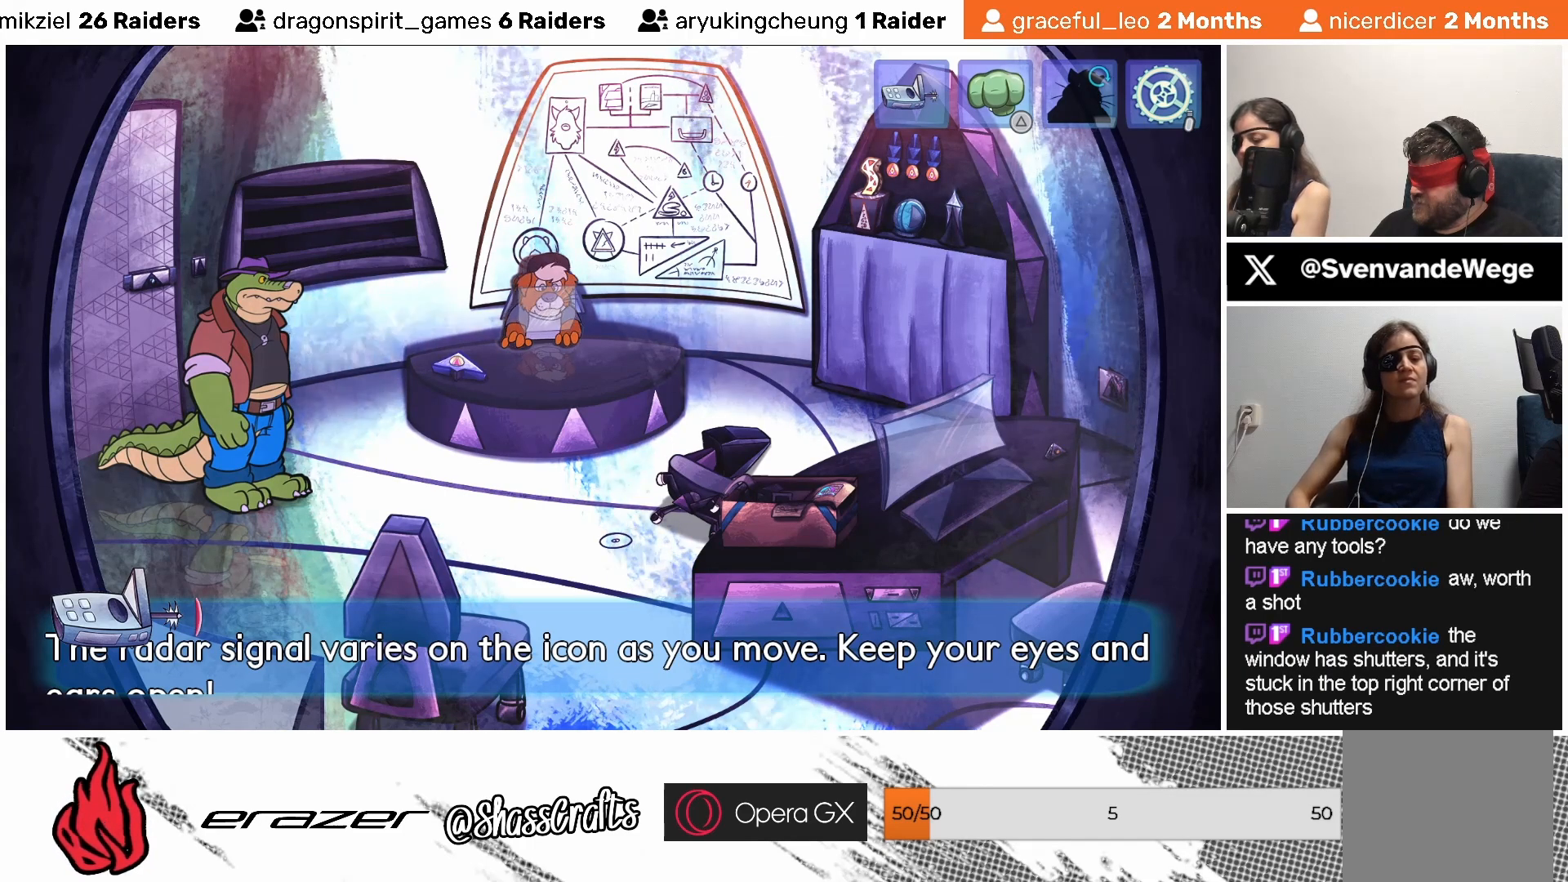
{"buttons": ["DPAD_RIGHT"], "left_stick": "center", "events": [[33, "DPAD_RIGHT", "down"], [117, "DPAD_RIGHT", "up"], [217, "DPAD_RIGHT", "down"], [317, "DPAD_RIGHT", "up"], [383, "DPAD_RIGHT", "down"]]}
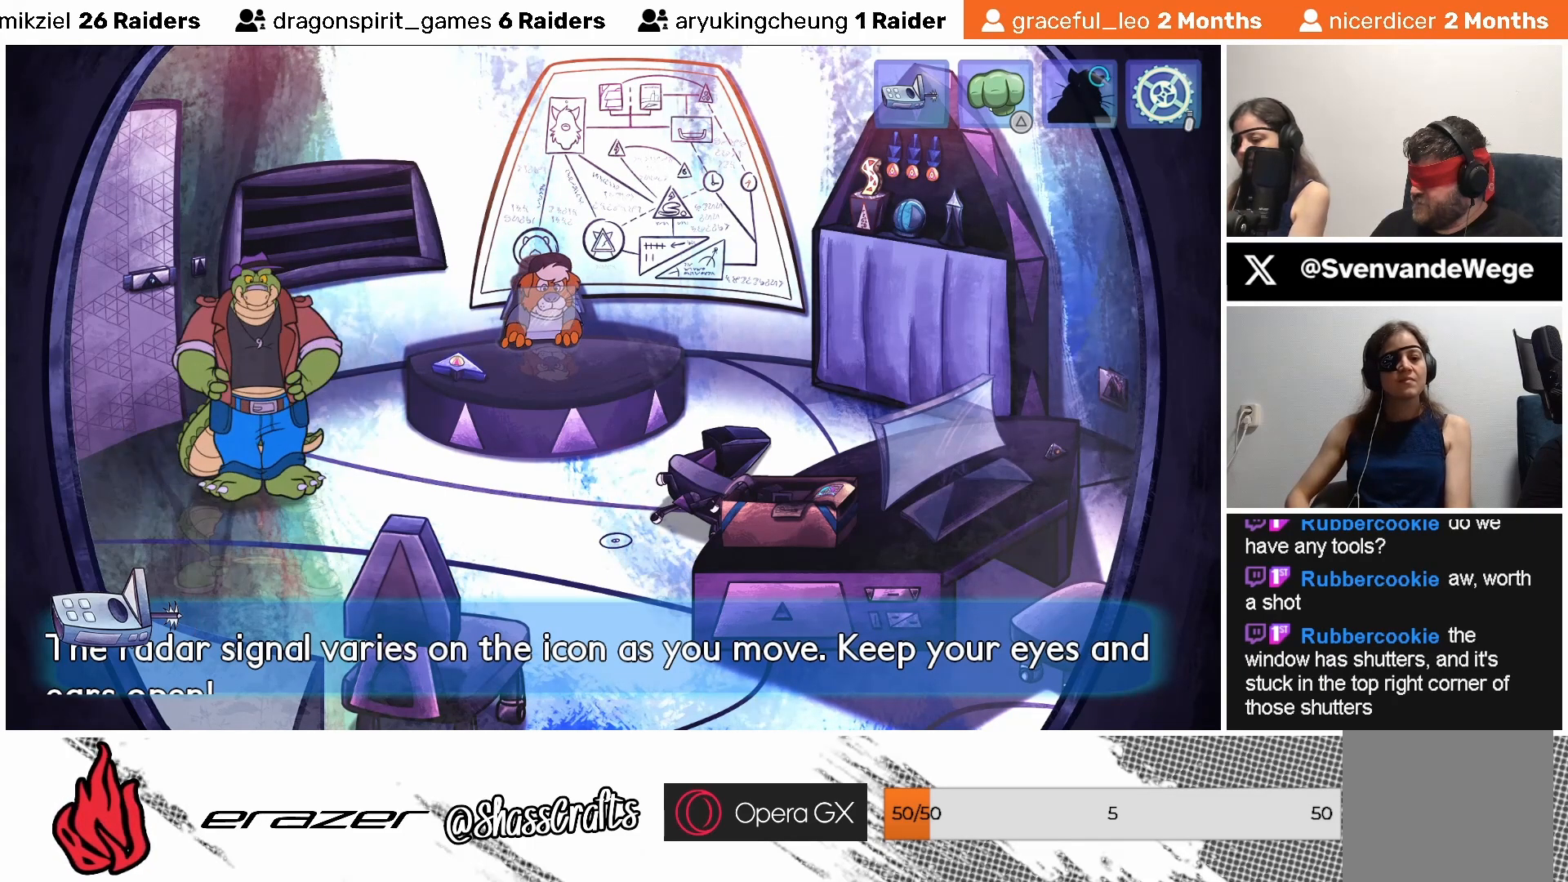
{"buttons": ["DPAD_RIGHT"], "left_stick": "center", "events": [[17, "DPAD_RIGHT", "up"], [83, "DPAD_RIGHT", "down"]]}
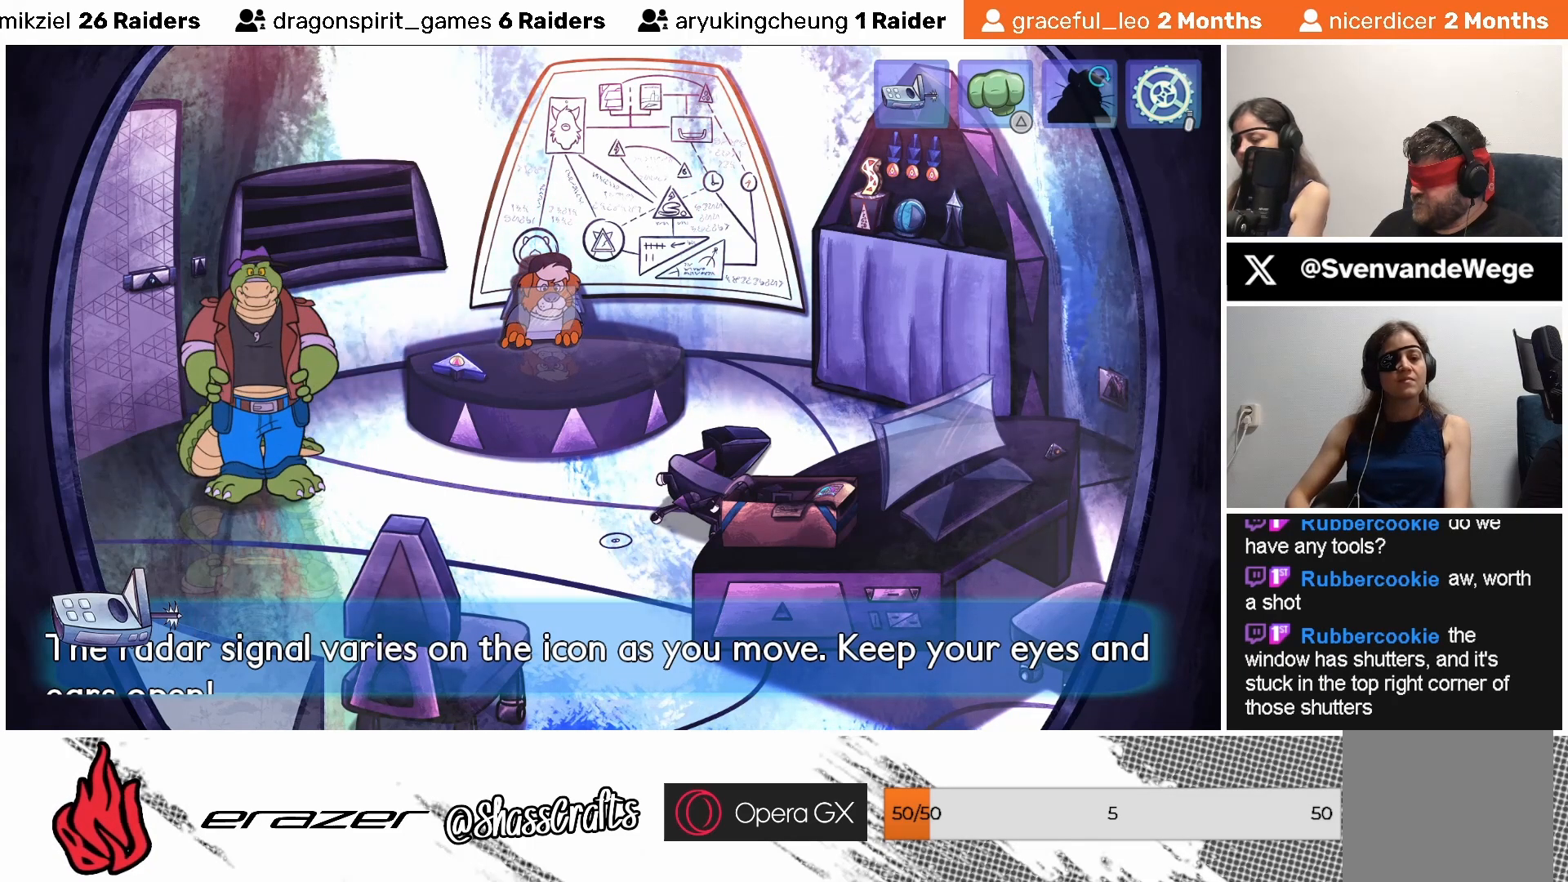
{"buttons": ["DPAD_LEFT"], "left_stick": "center", "events": [[67, "DPAD_RIGHT", "up"], [183, "DPAD_LEFT", "down"], [283, "DPAD_LEFT", "up"], [483, "DPAD_LEFT", "down"]]}
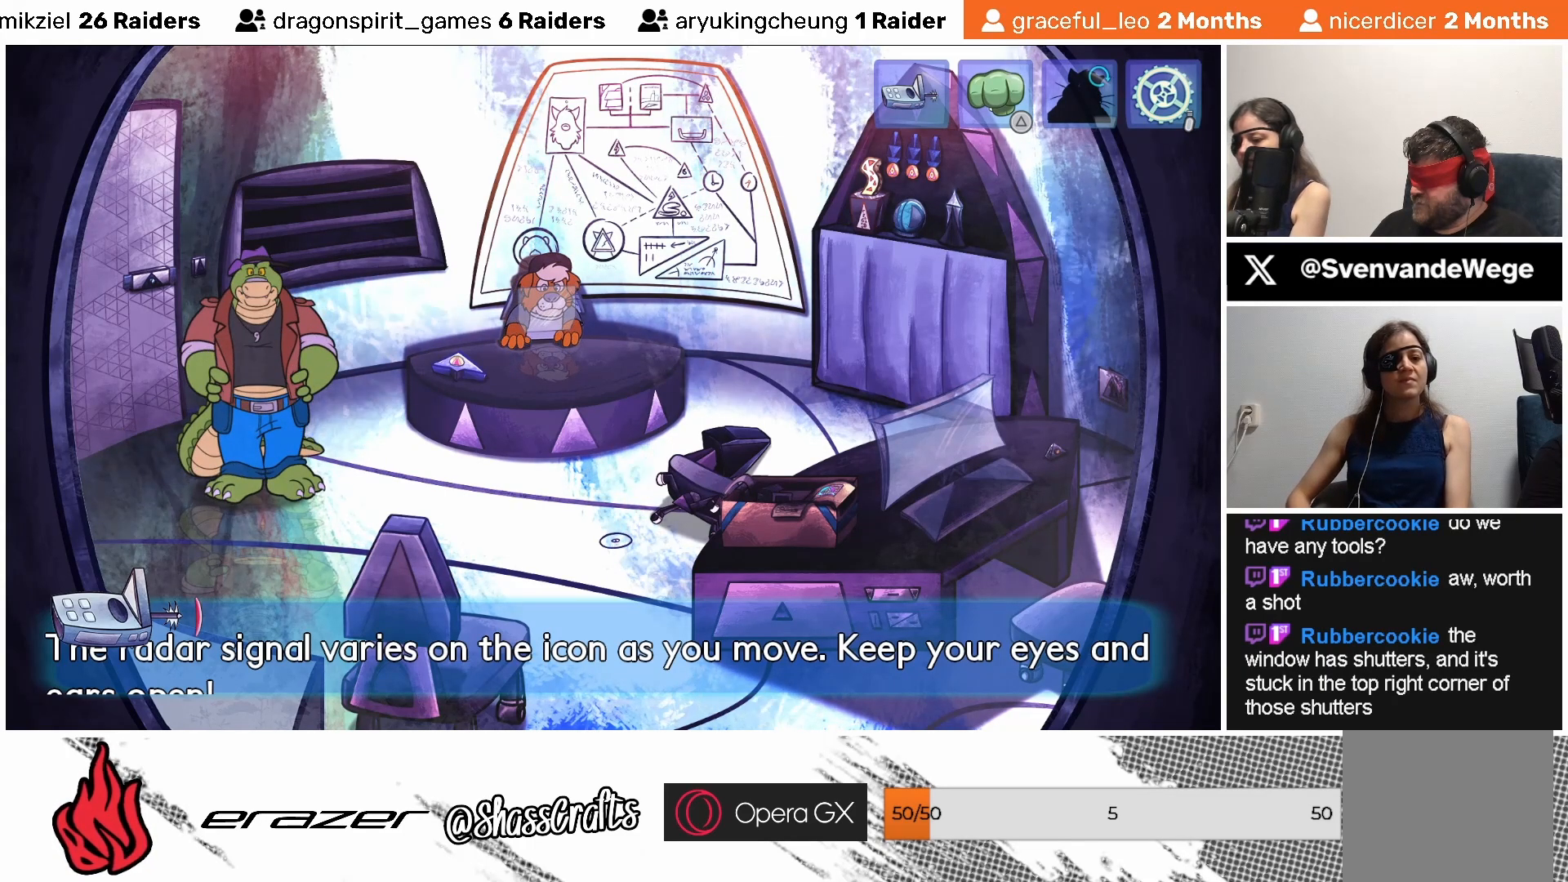
{"buttons": [], "left_stick": "center", "events": [[83, "DPAD_LEFT", "up"], [183, "DPAD_LEFT", "down"], [267, "DPAD_LEFT", "up"], [333, "DPAD_LEFT", "down"], [433, "DPAD_LEFT", "up"]]}
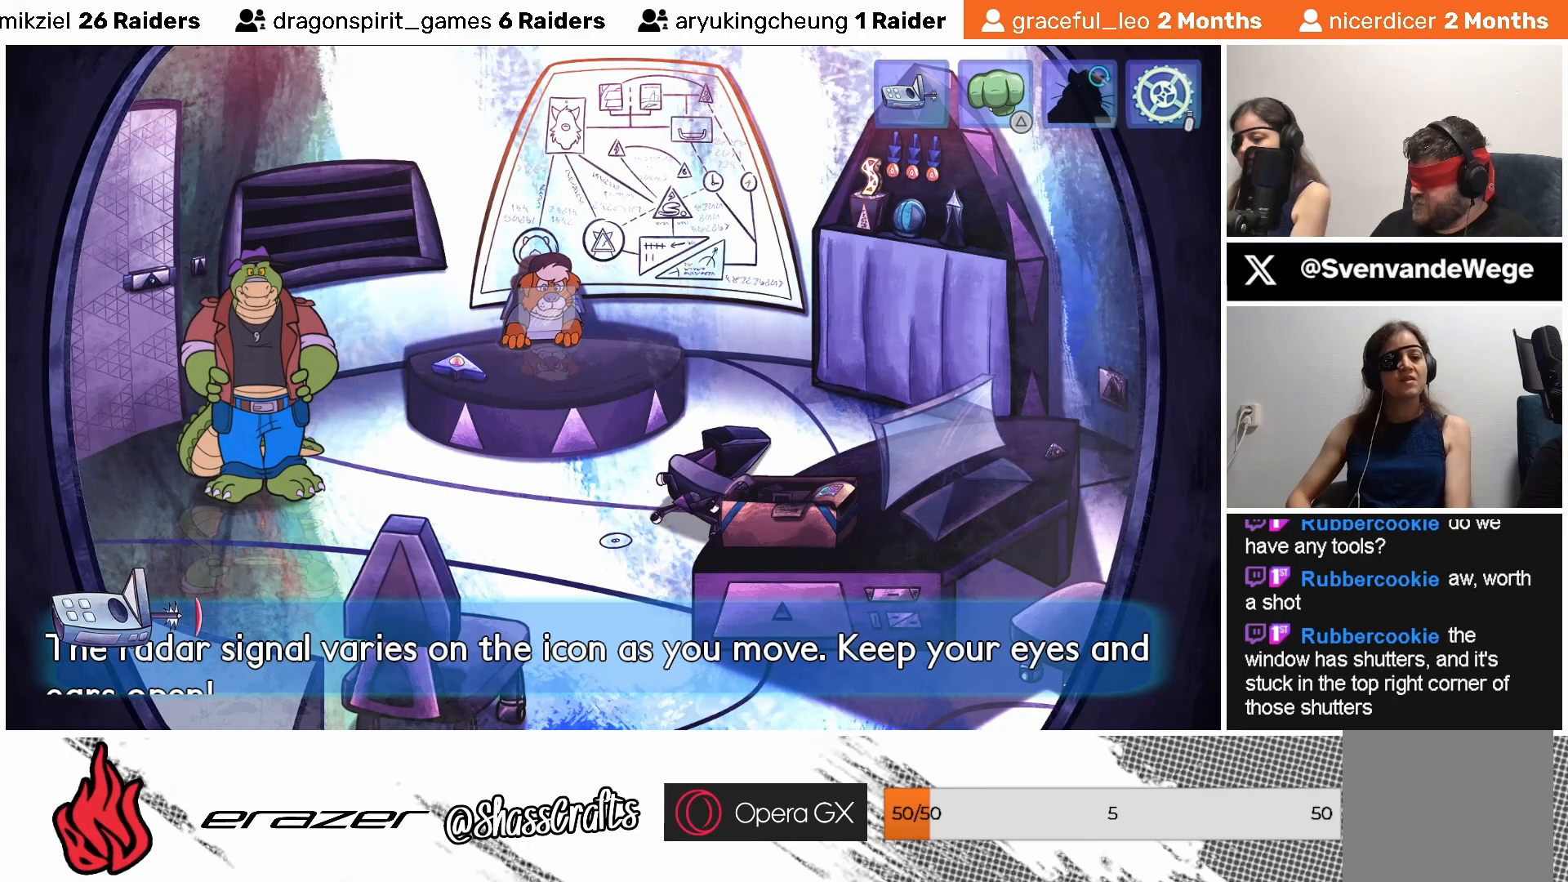
{"buttons": ["DPAD_RIGHT"], "left_stick": "center", "events": [[83, "DPAD_RIGHT", "down"]]}
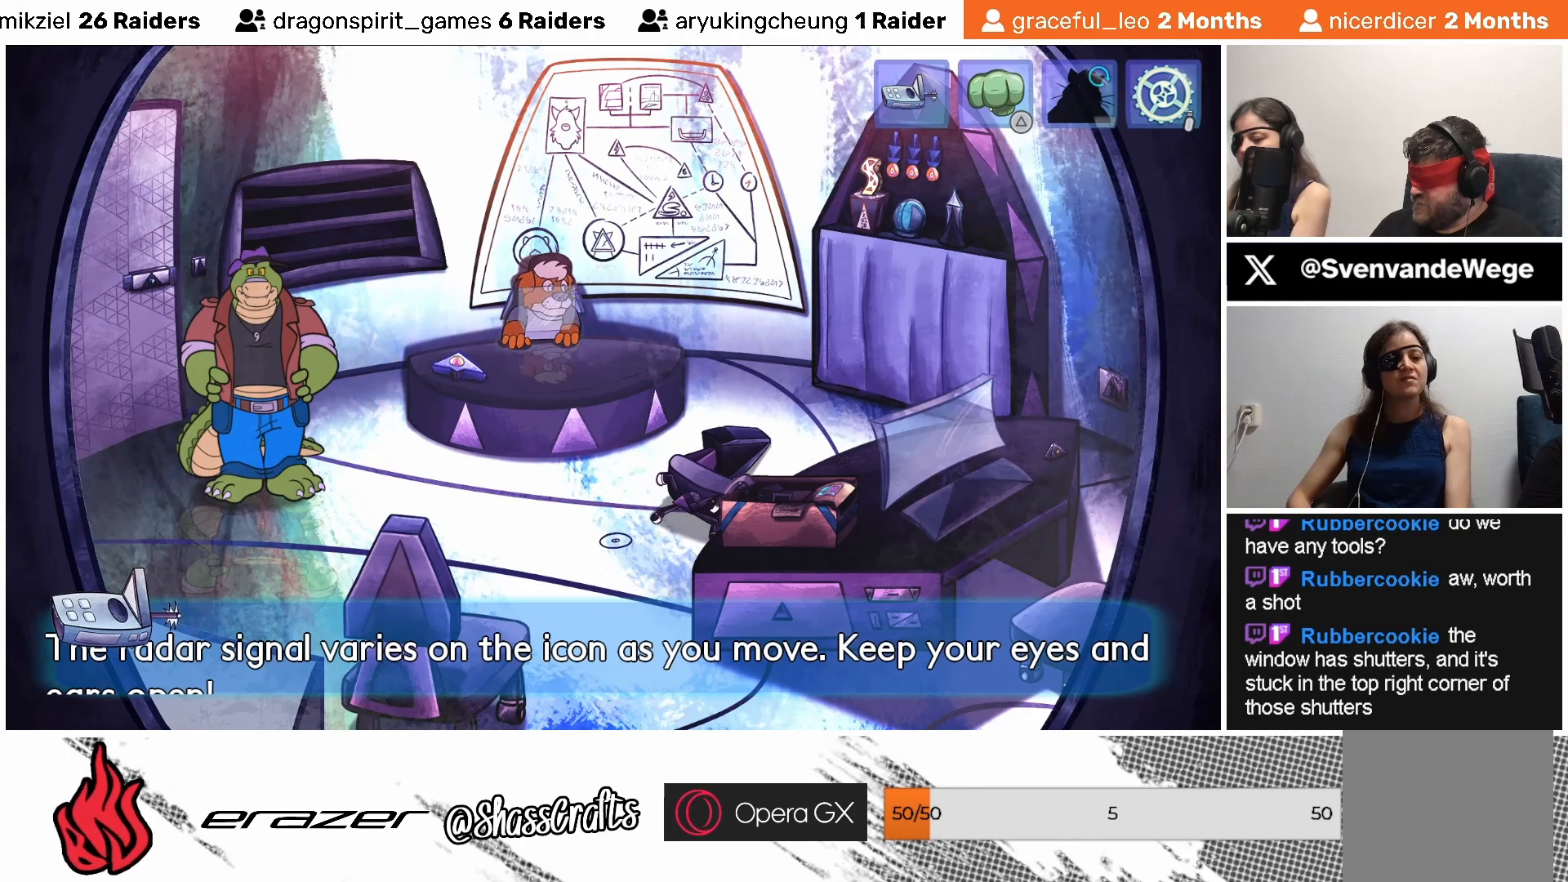
{"buttons": [], "left_stick": "down-right", "events": [[33, "DPAD_RIGHT", "up"], [183, "left_stick", "down-right"]]}
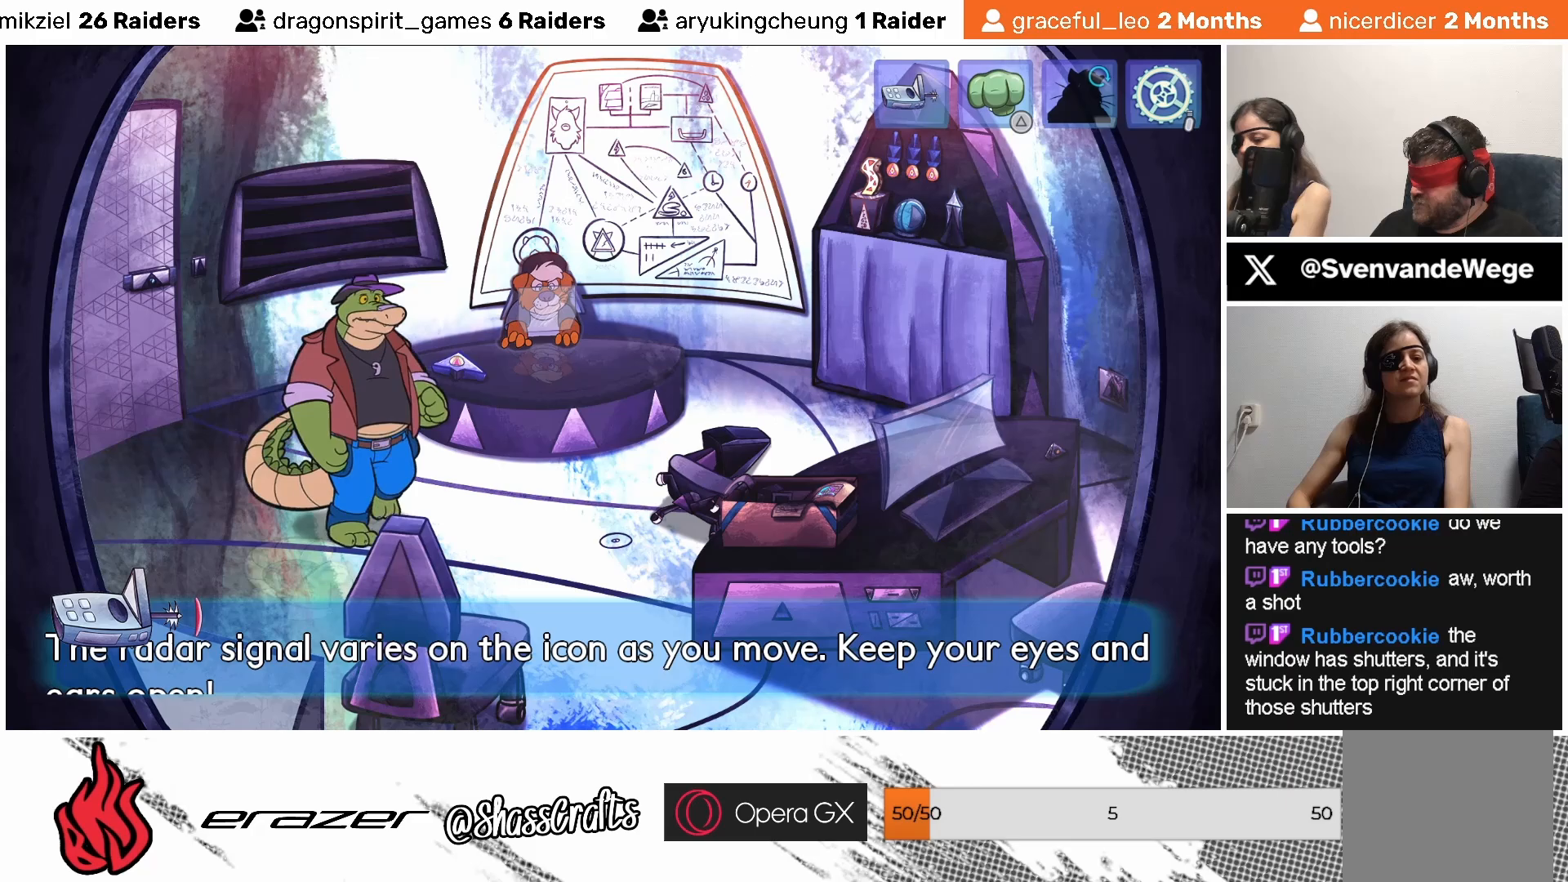
{"buttons": [], "left_stick": "down-right", "events": []}
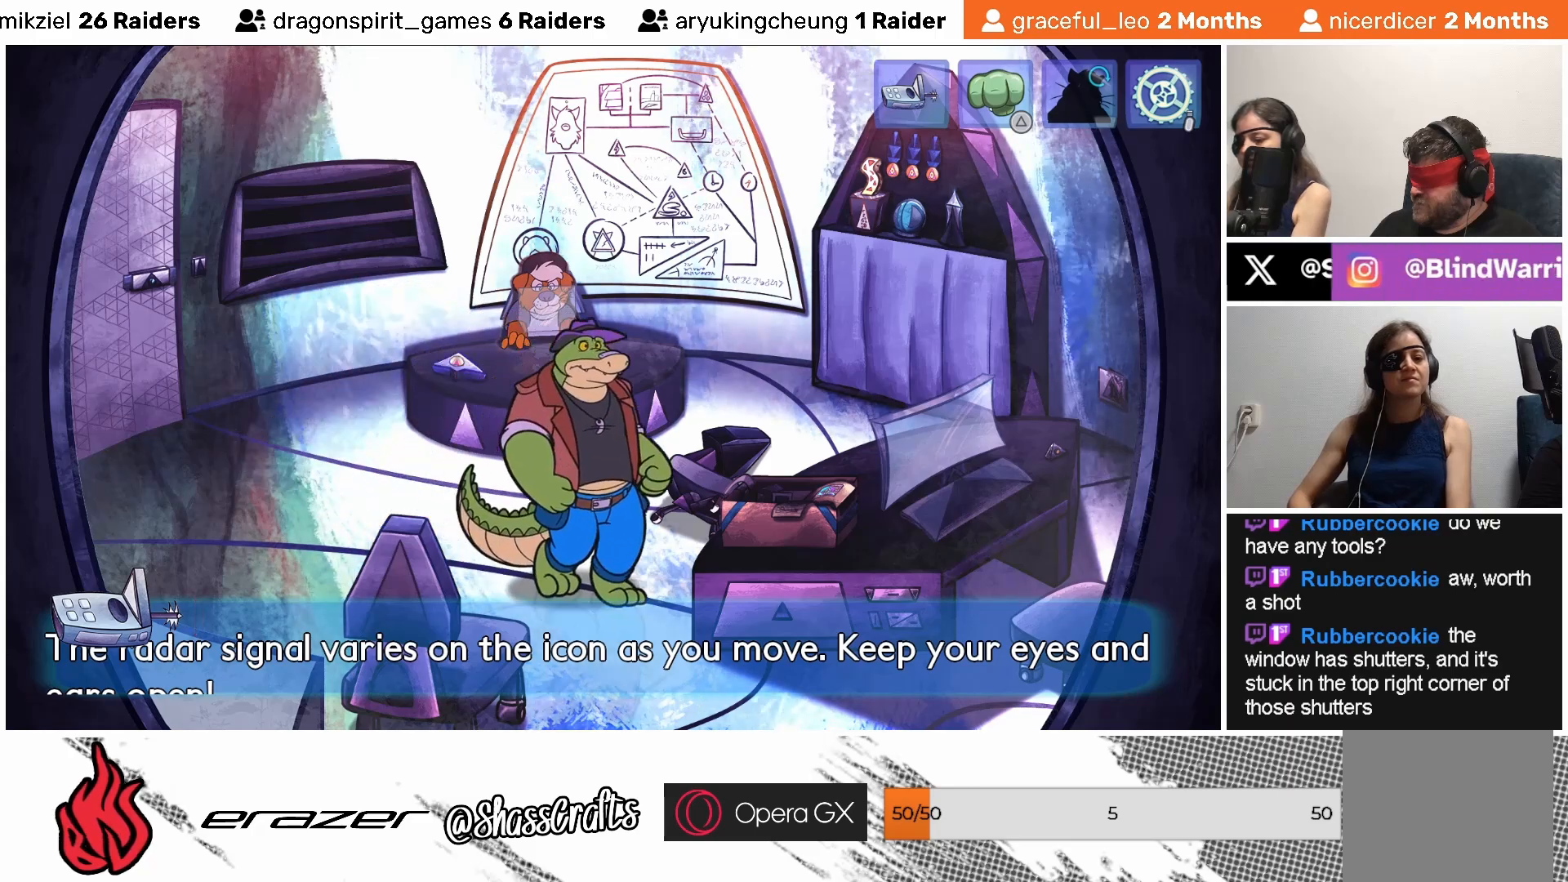
{"buttons": [], "left_stick": "down-right", "events": []}
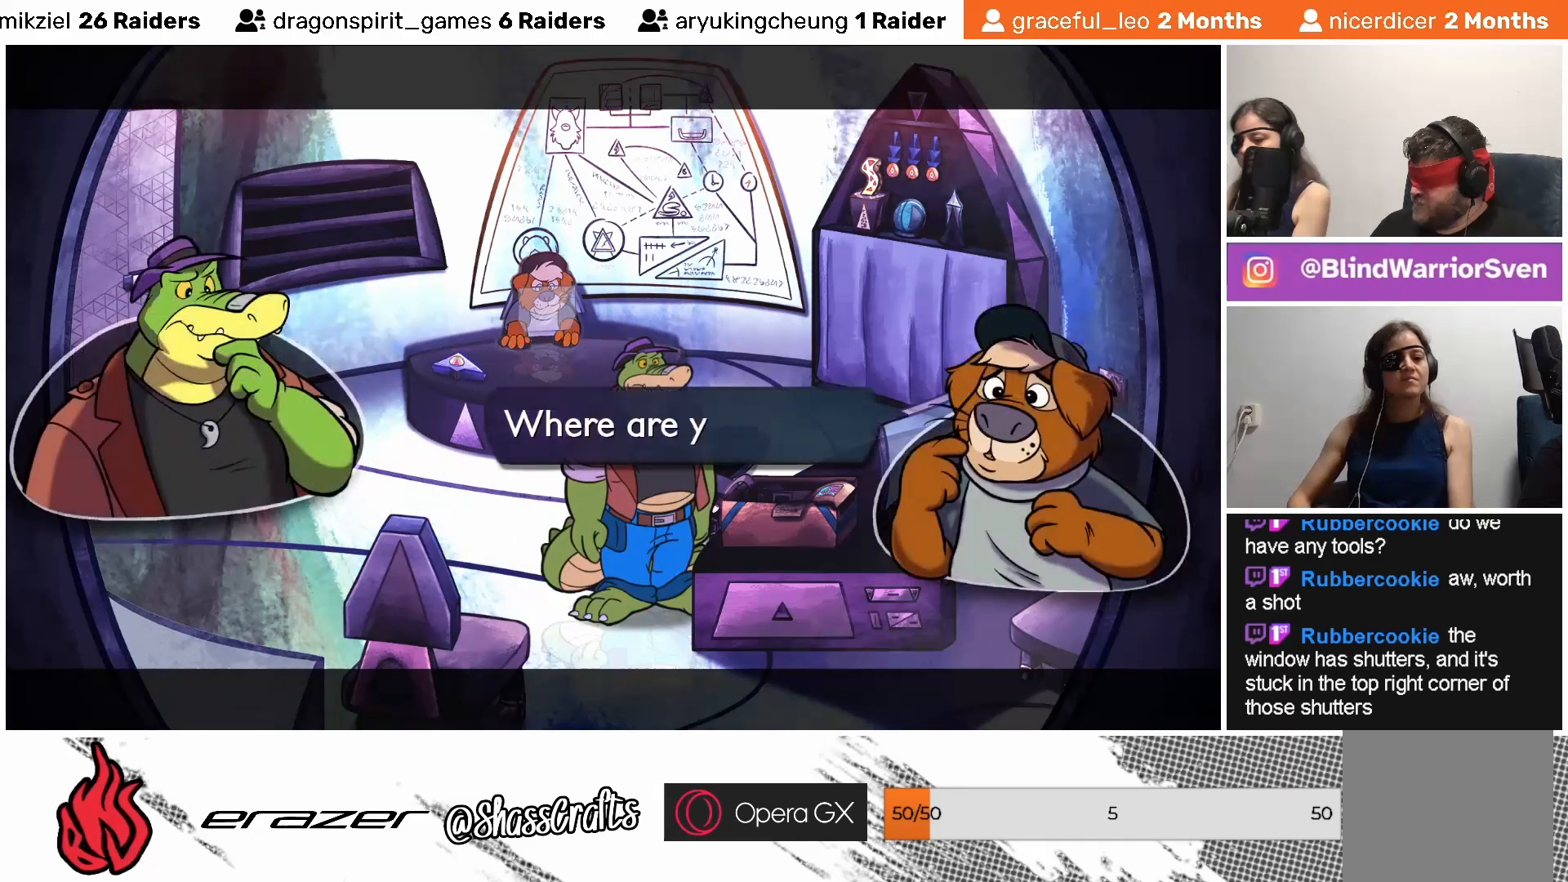
{"buttons": [], "left_stick": "down-right", "events": []}
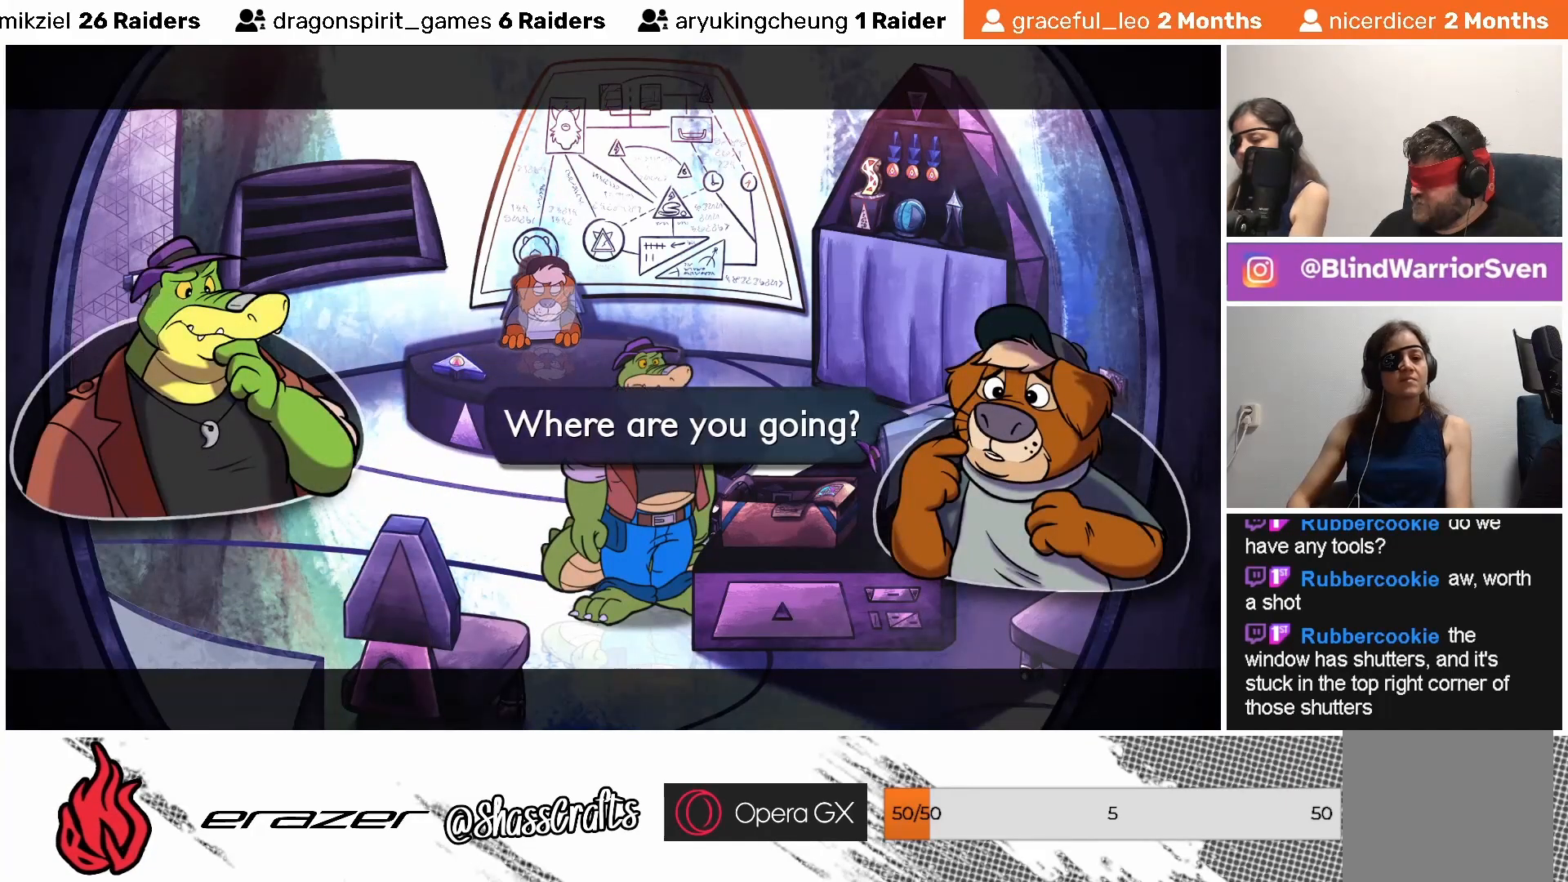
{"buttons": ["CROSS"], "left_stick": "center", "events": [[33, "left_stick", "center"], [467, "CROSS", "down"]]}
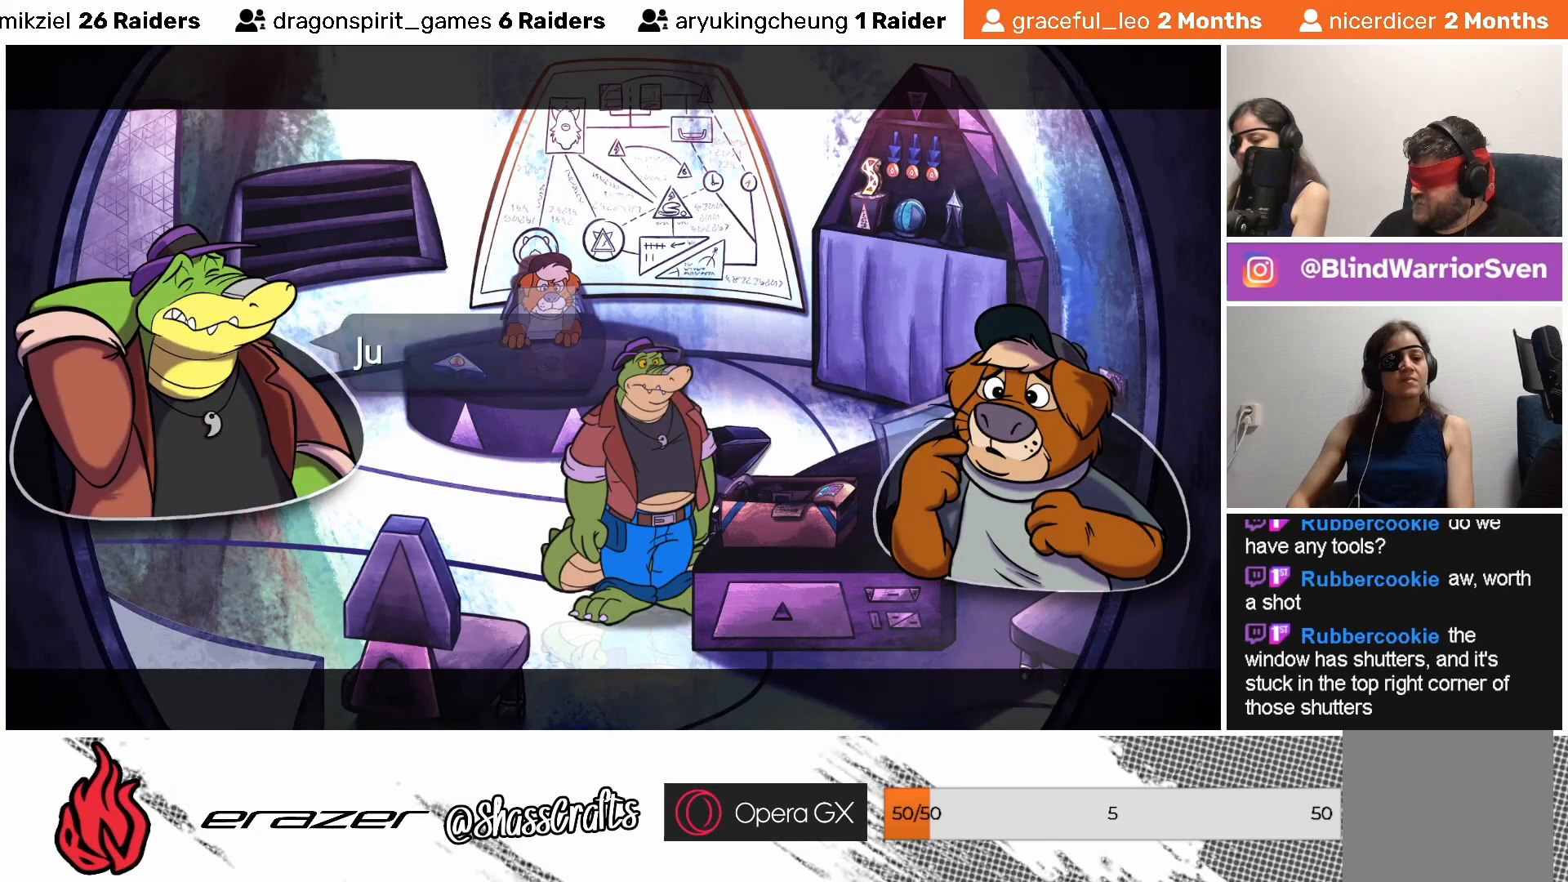
{"buttons": [], "left_stick": "center", "events": [[67, "CROSS", "up"]]}
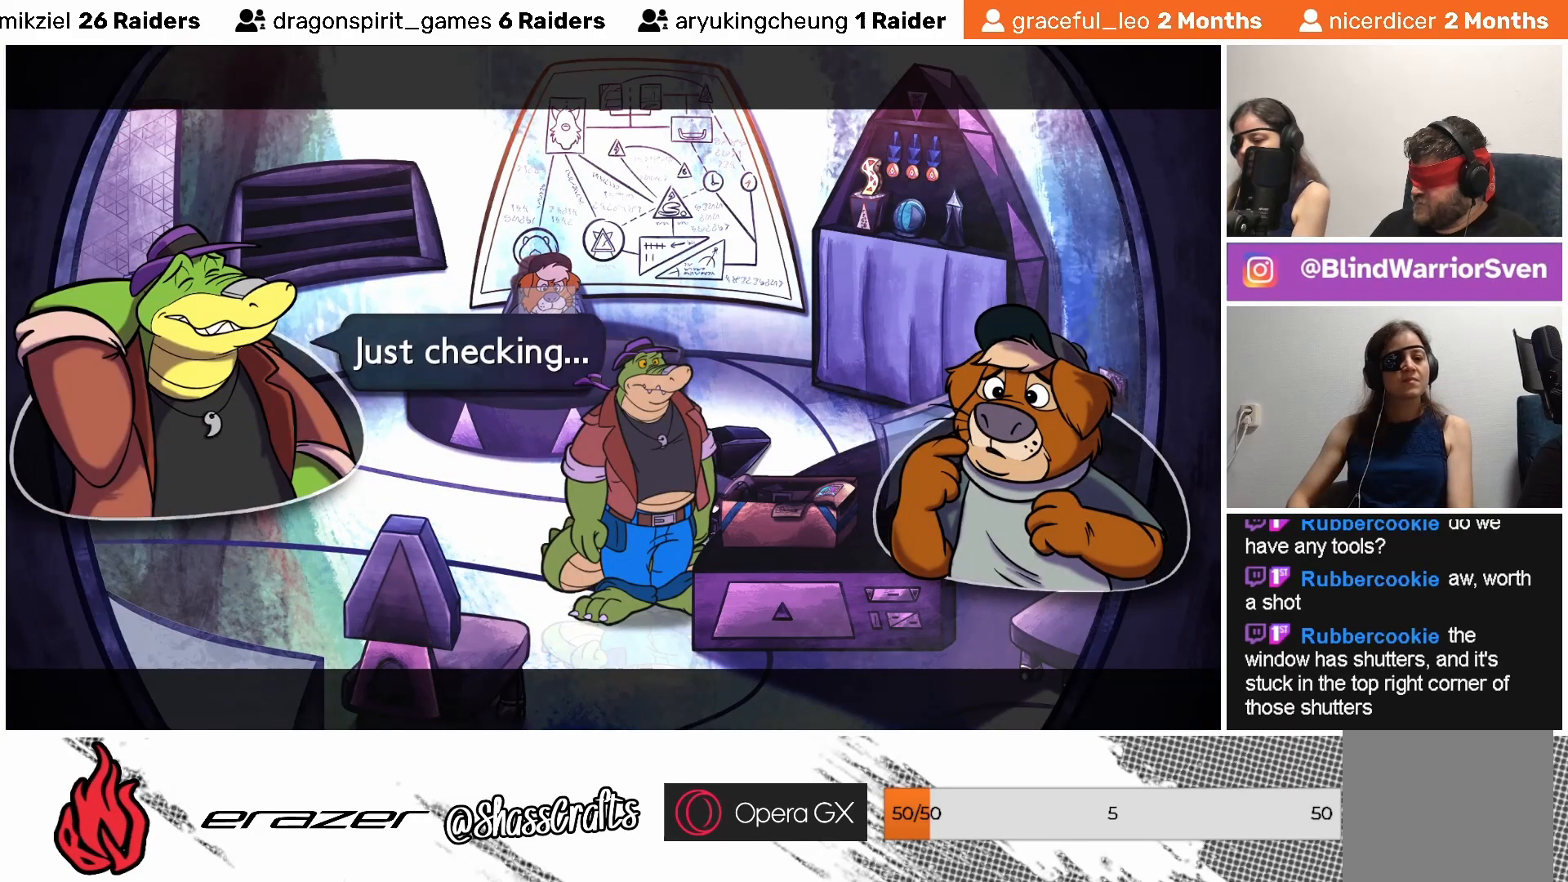
{"buttons": [], "left_stick": "center", "events": [[167, "CROSS", "down"], [267, "CROSS", "up"]]}
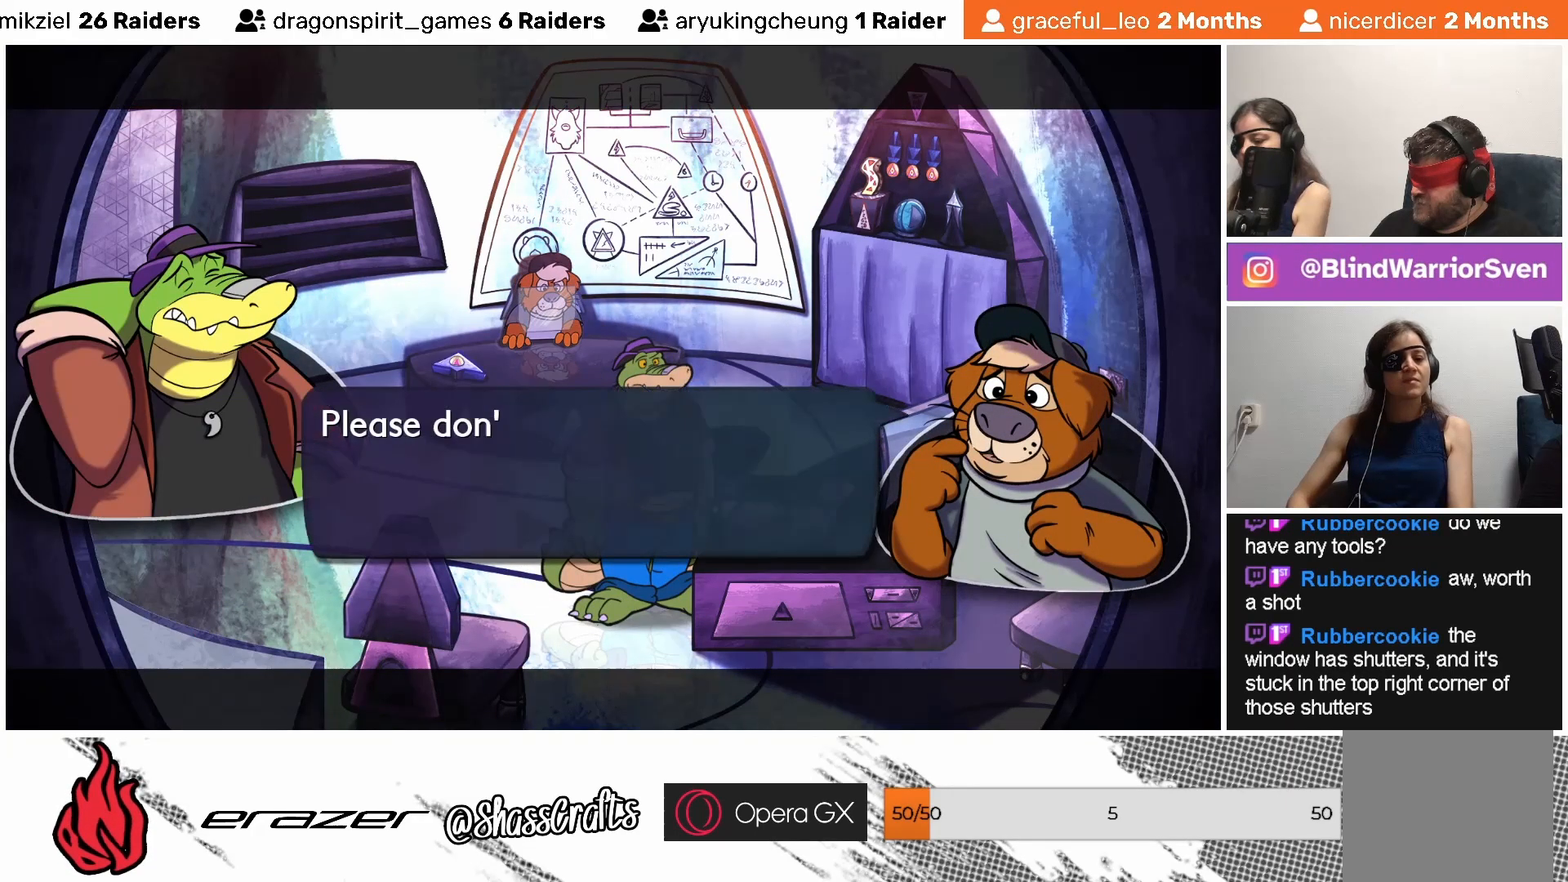
{"buttons": [], "left_stick": "center", "events": [[233, "CROSS", "down"], [333, "CROSS", "up"]]}
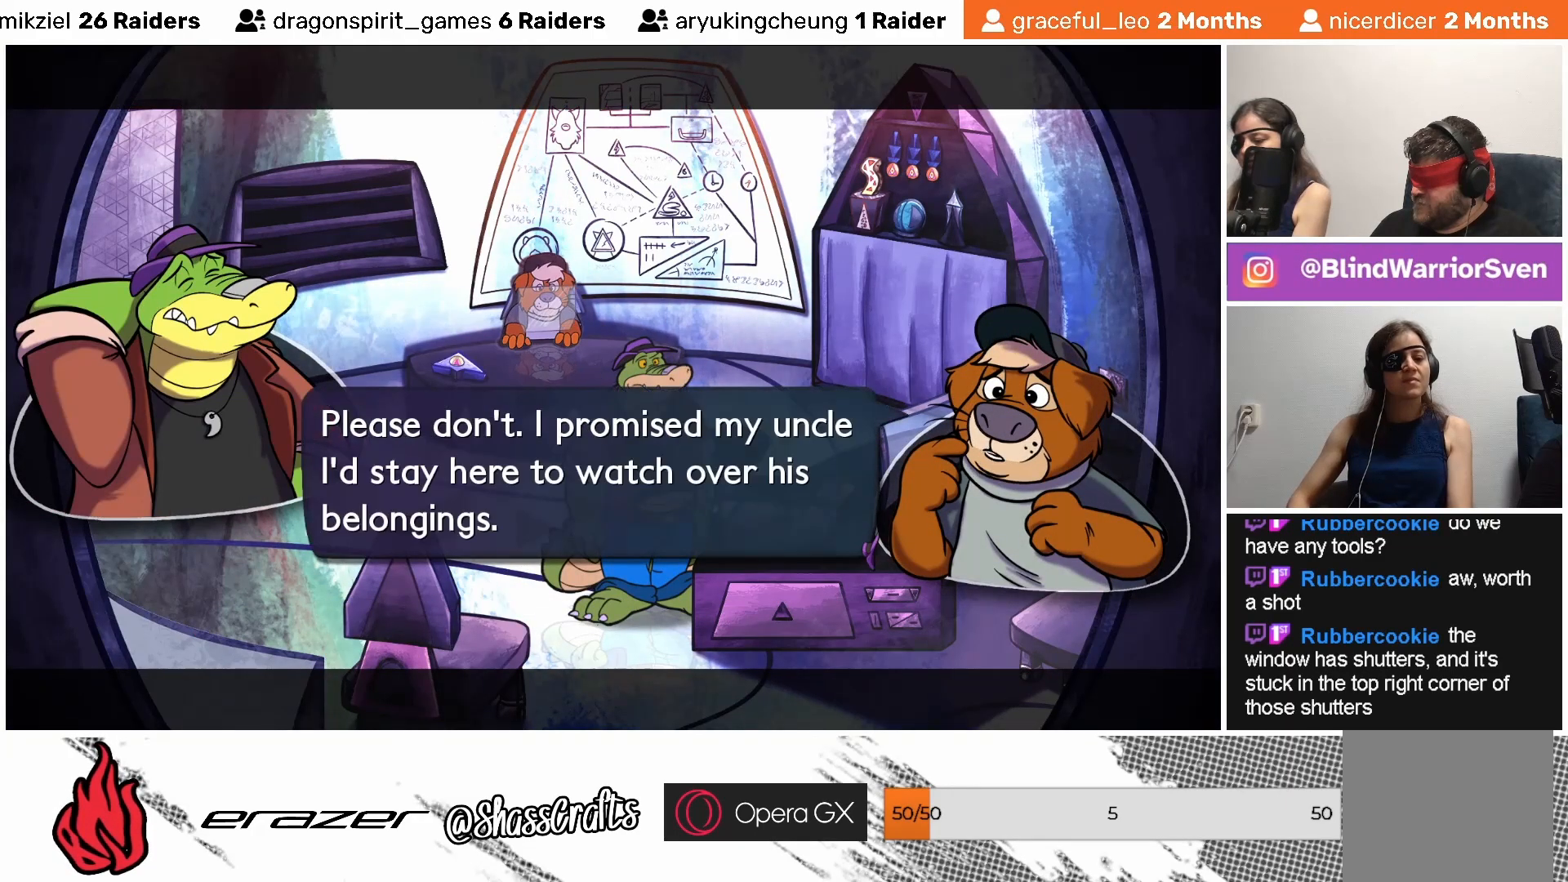
{"buttons": [], "left_stick": "center", "events": [[83, "CROSS", "down"], [133, "CROSS", "up"]]}
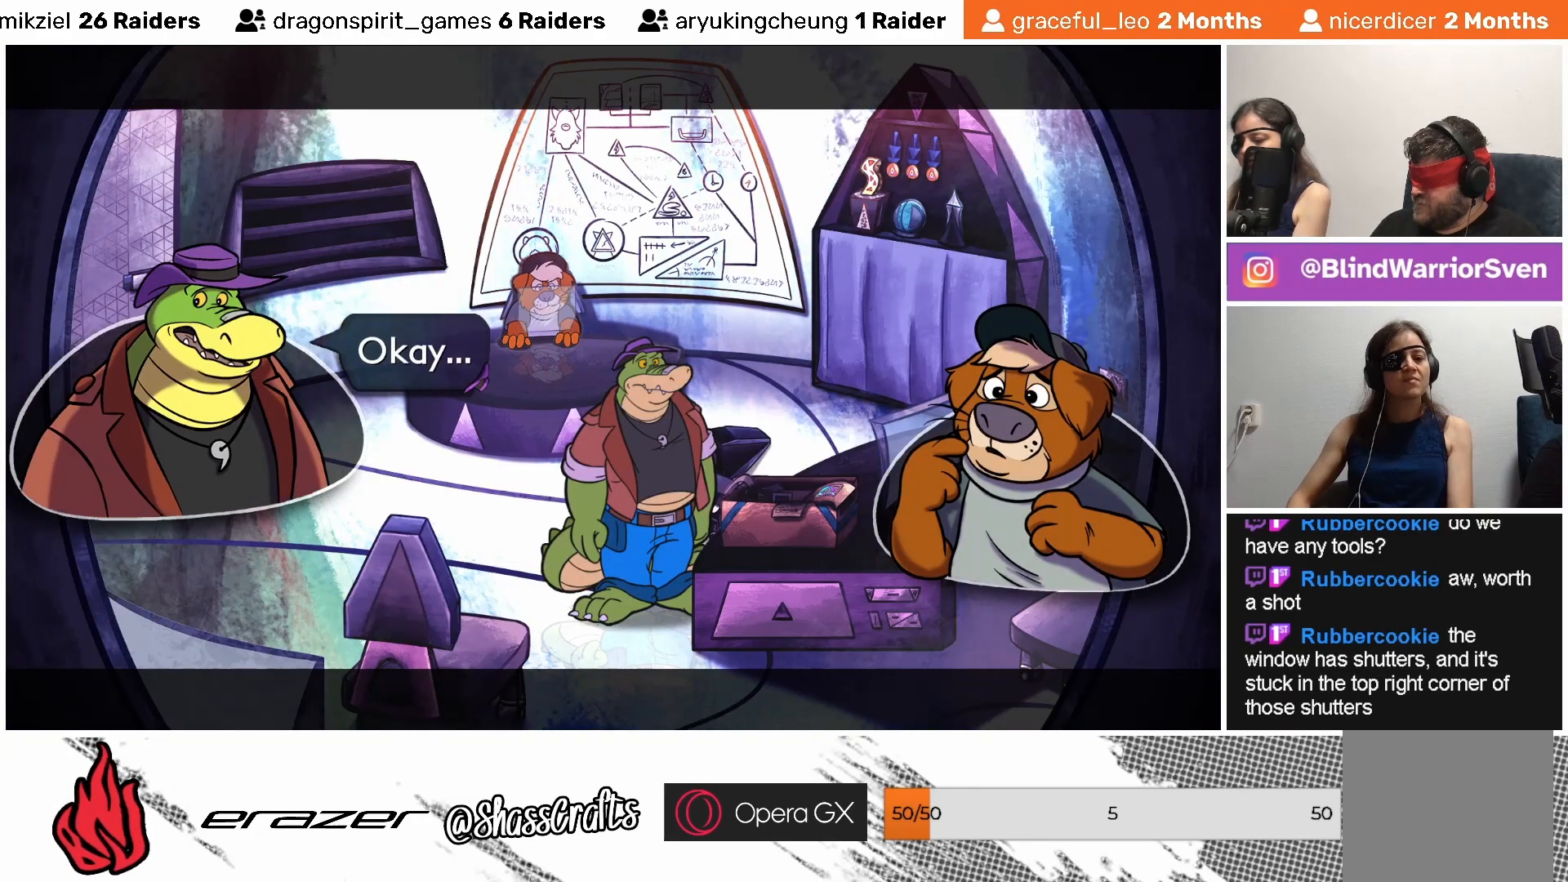
{"buttons": [], "left_stick": "left", "events": [[33, "CROSS", "down"], [117, "CROSS", "up"], [417, "left_stick", "left"]]}
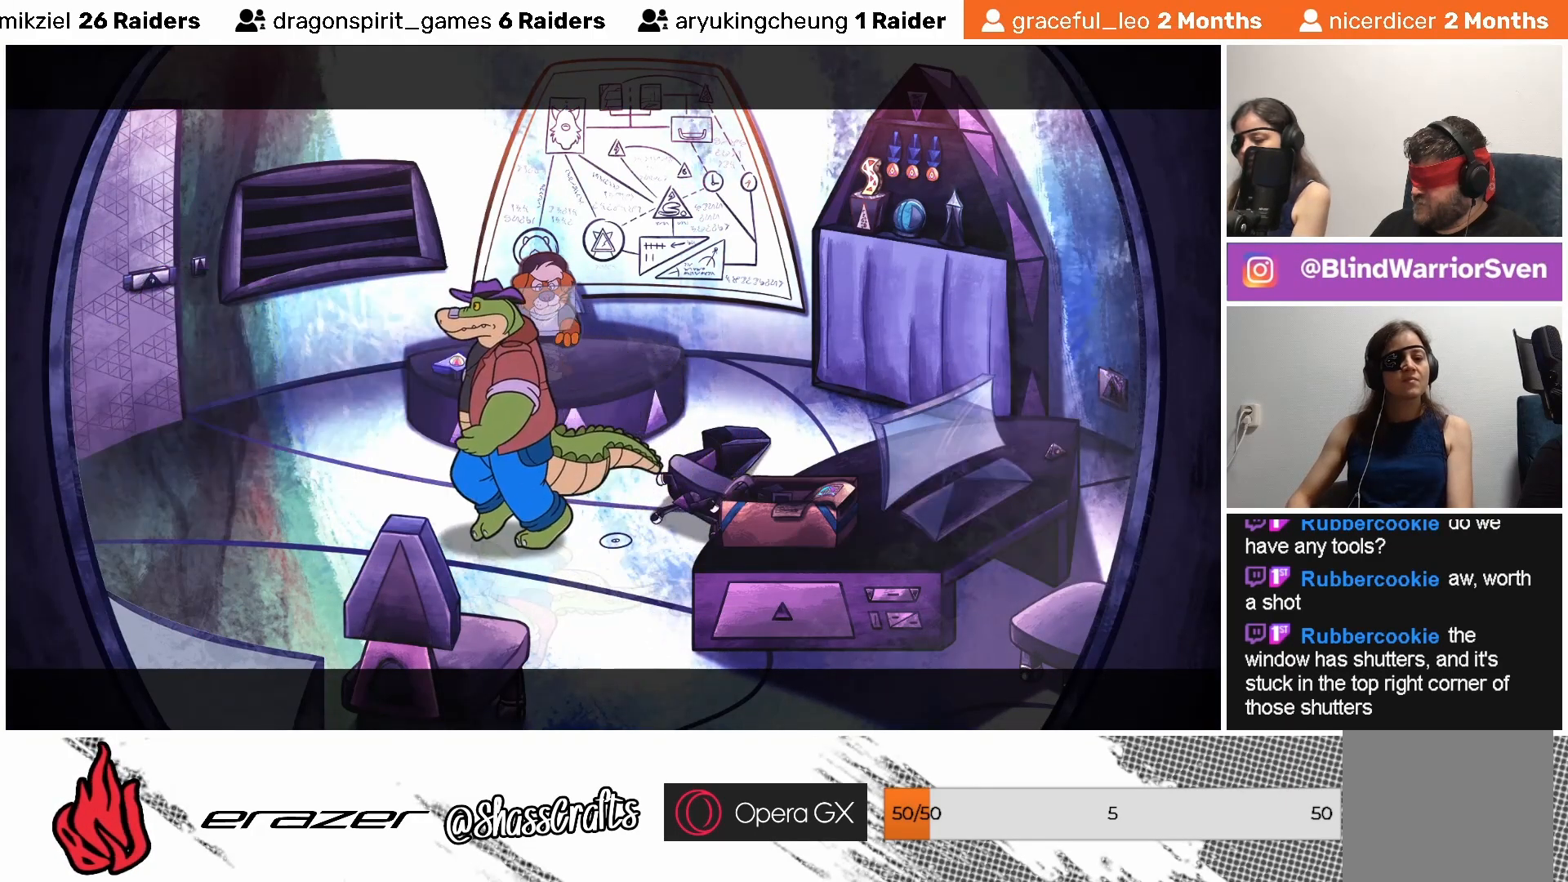
{"buttons": [], "left_stick": "left", "events": []}
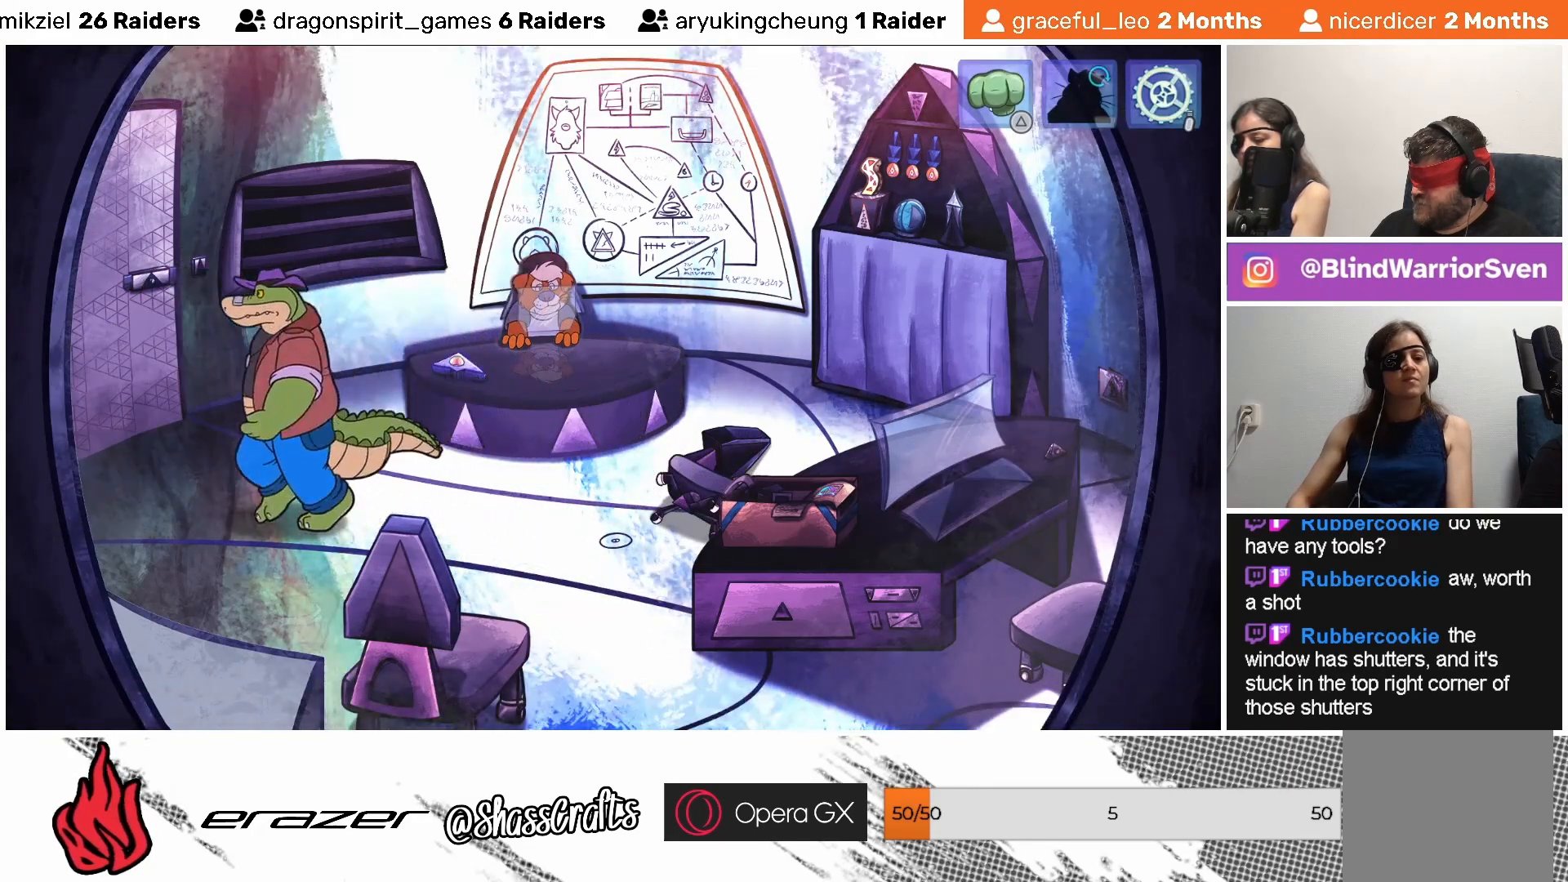
{"buttons": [], "left_stick": "center", "events": [[83, "left_stick", "center"]]}
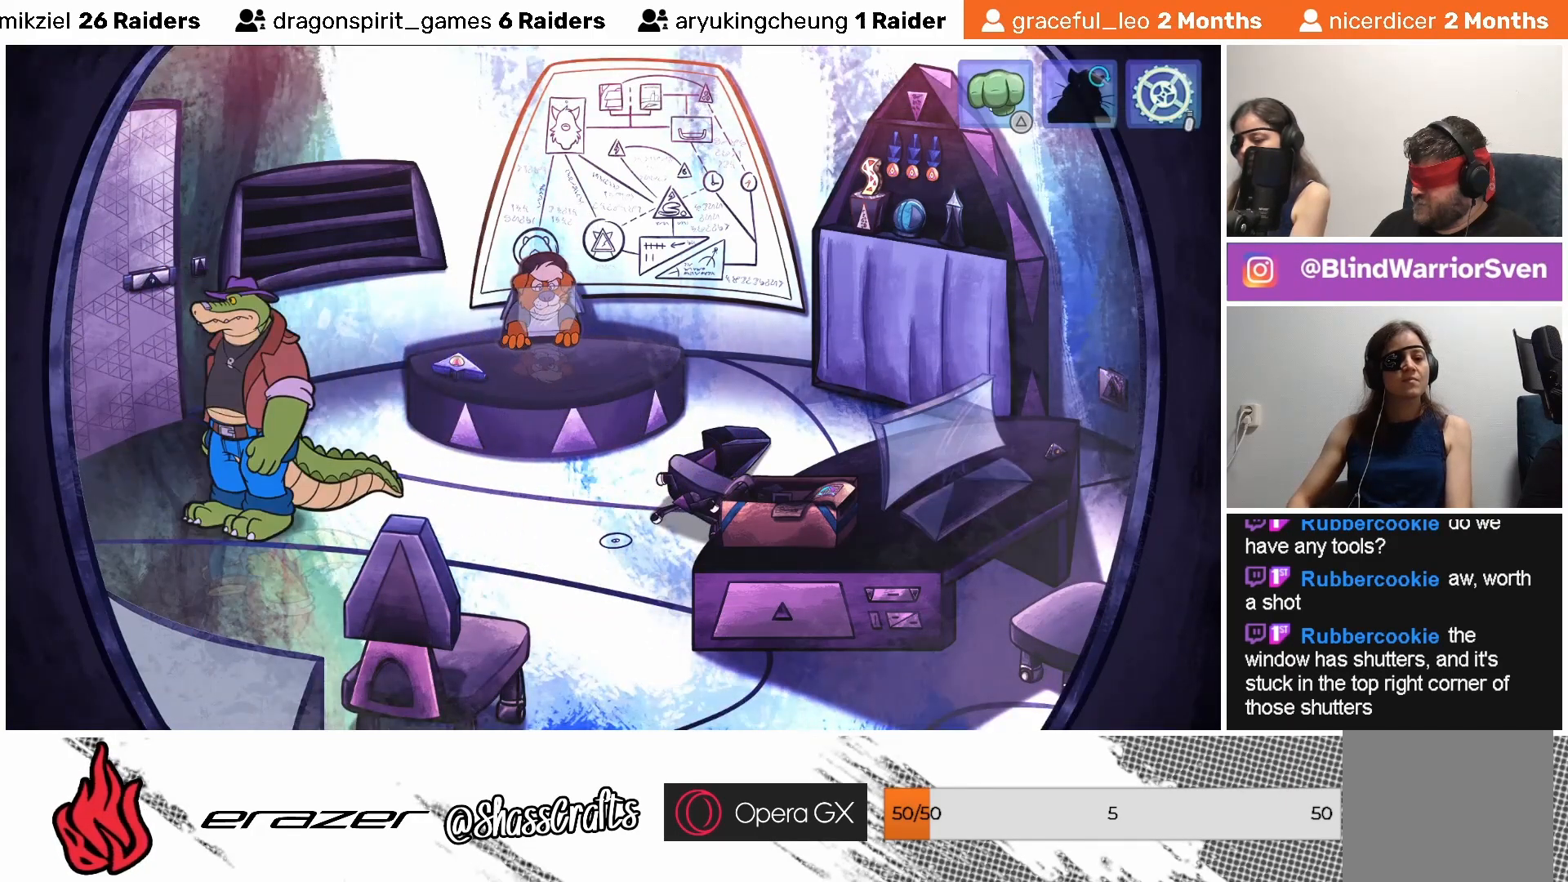
{"buttons": [], "left_stick": "left", "events": [[183, "left_stick", "left"]]}
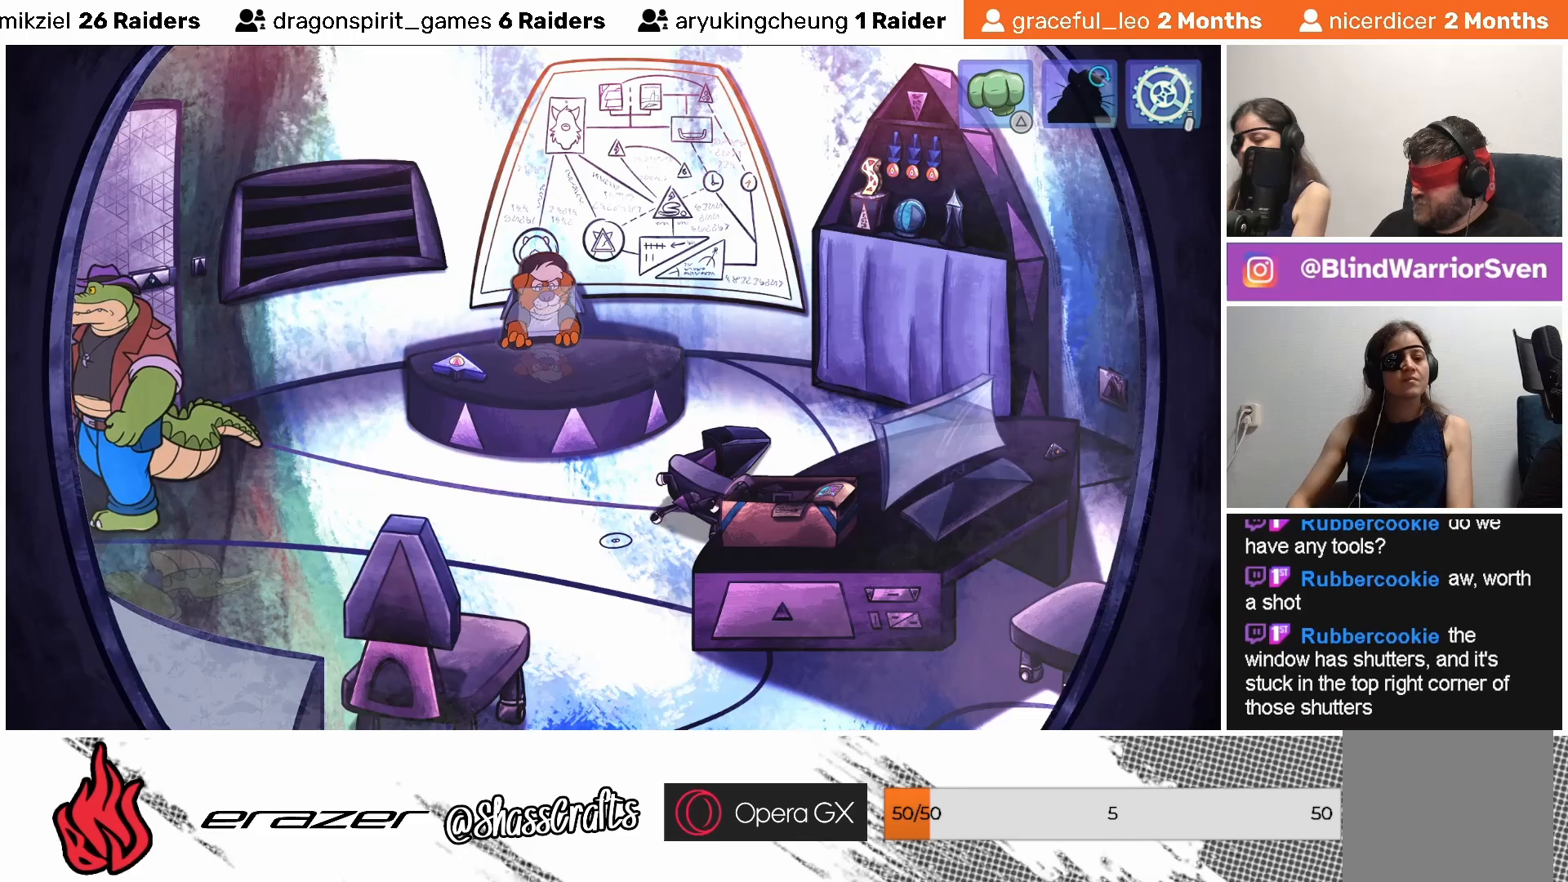
{"buttons": [], "left_stick": "left", "events": []}
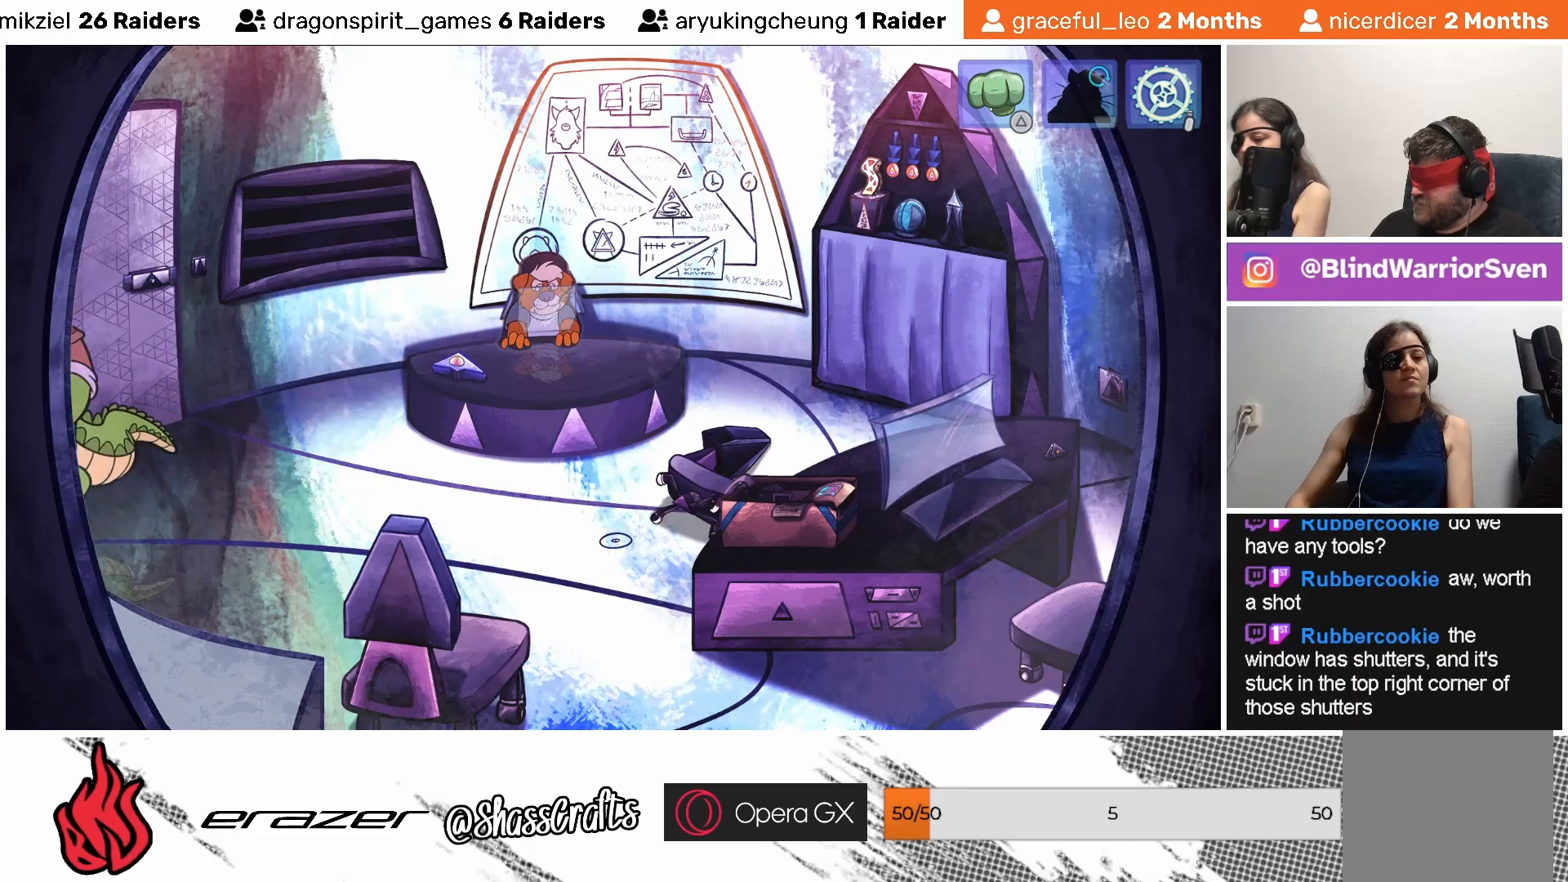
{"buttons": [], "left_stick": "center", "events": [[483, "left_stick", "center"]]}
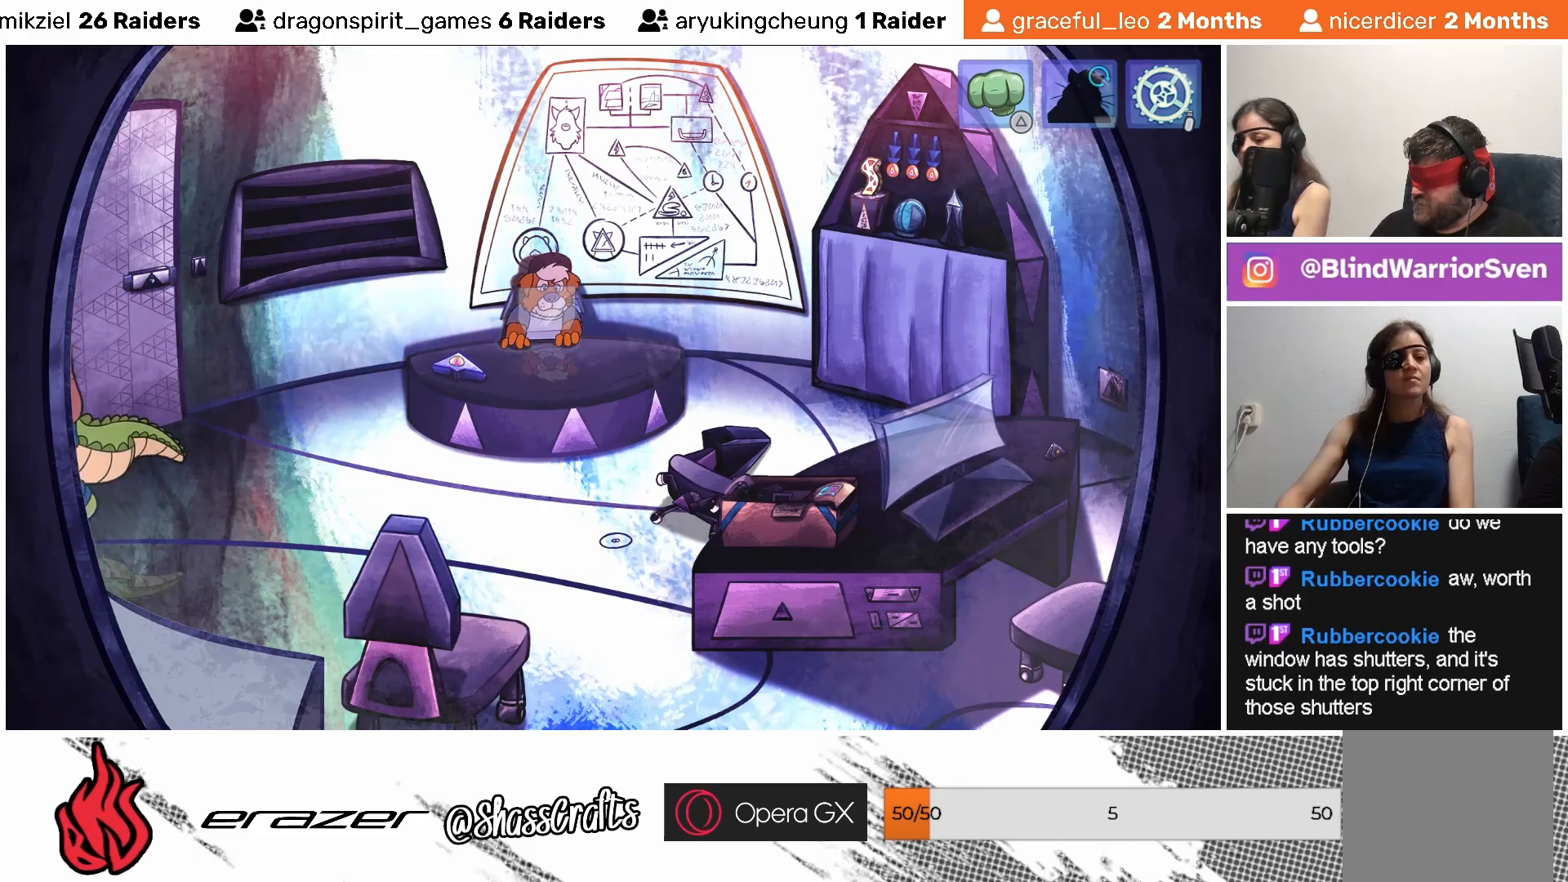
{"buttons": [], "left_stick": "down", "events": [[117, "left_stick", "down"]]}
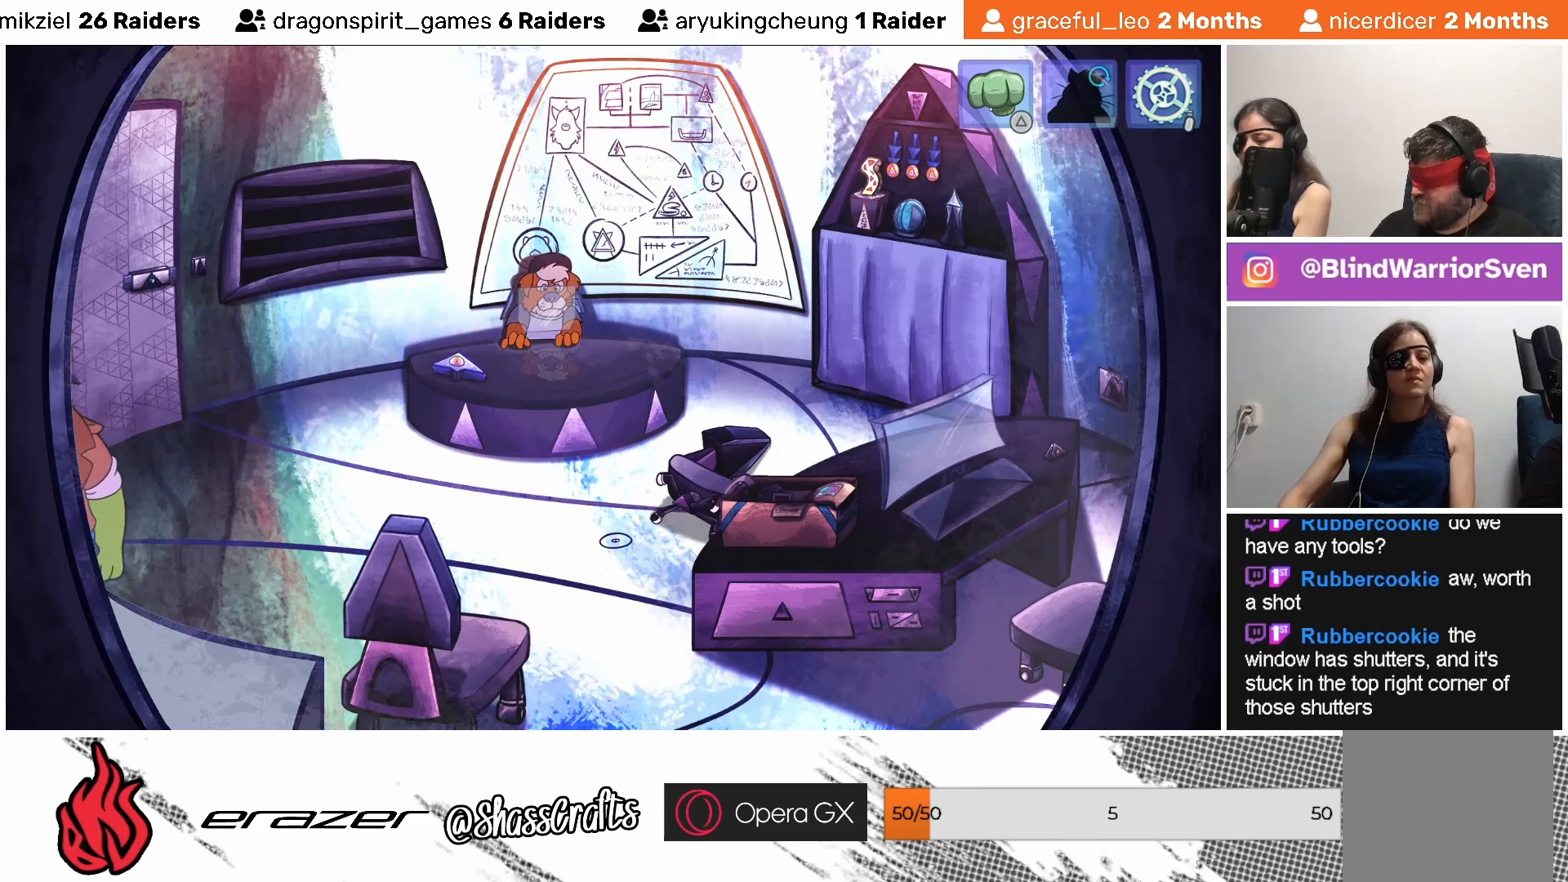
{"buttons": [], "left_stick": "down", "events": []}
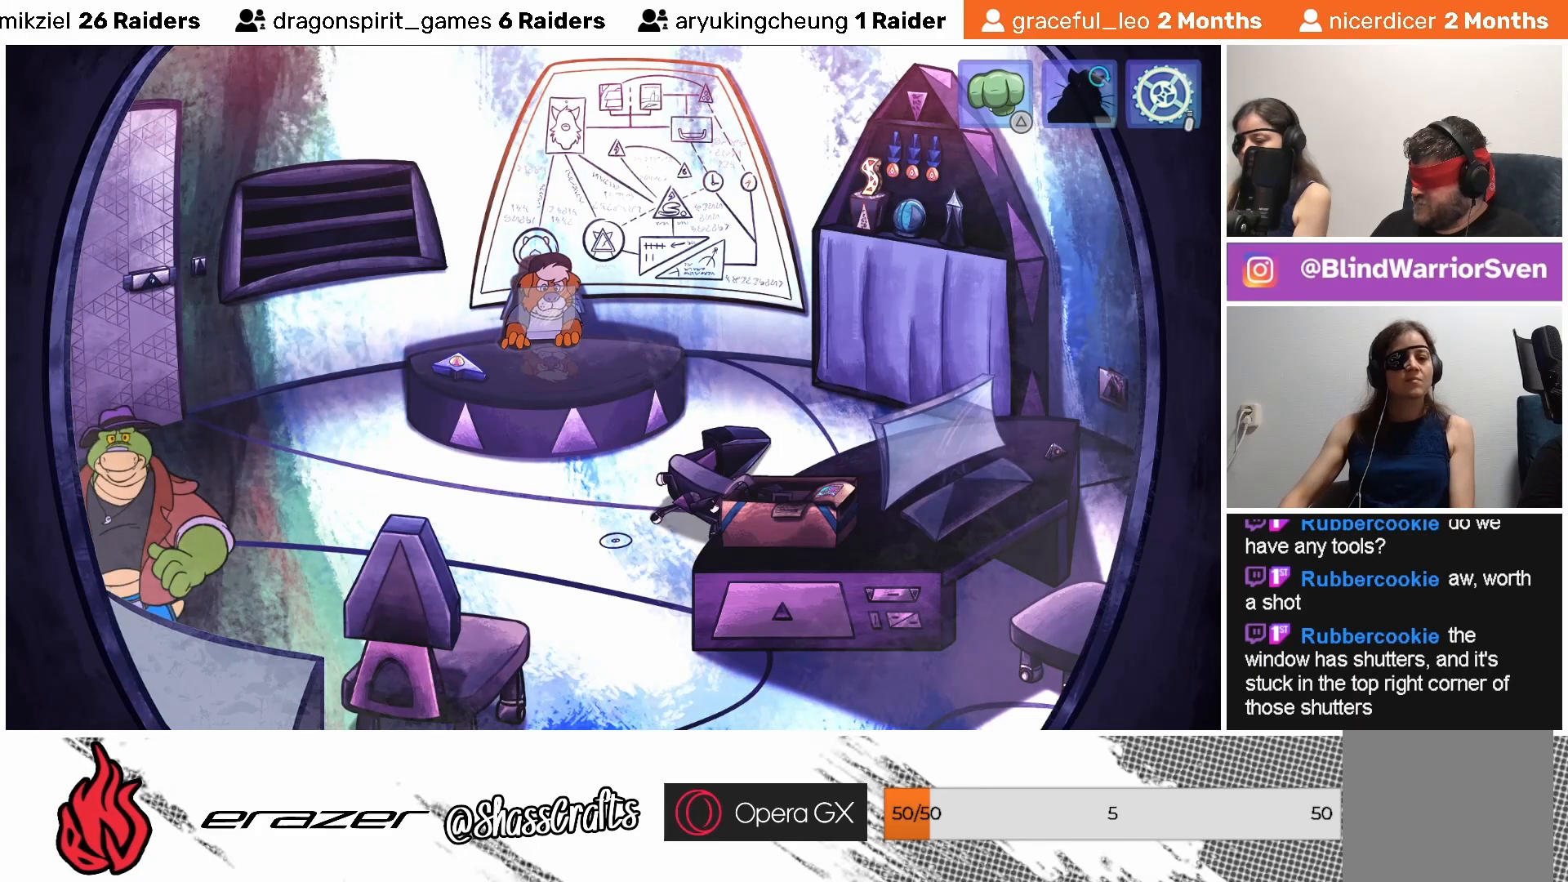
{"buttons": [], "left_stick": "center", "events": [[483, "left_stick", "center"]]}
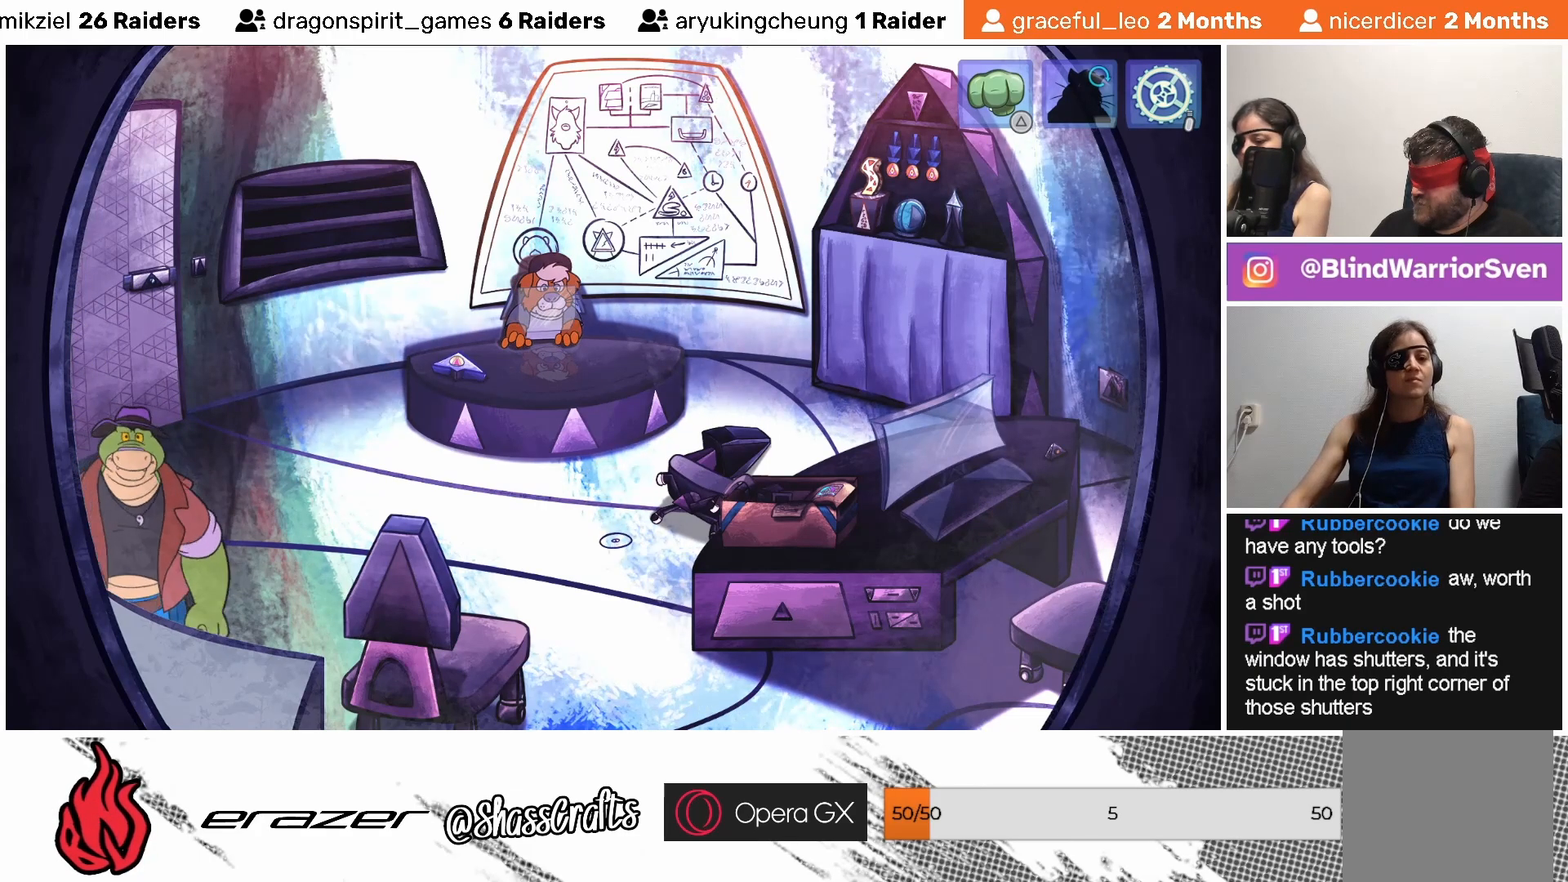
{"buttons": [], "left_stick": "up", "events": [[33, "left_stick", "up-left"], [383, "left_stick", "up"]]}
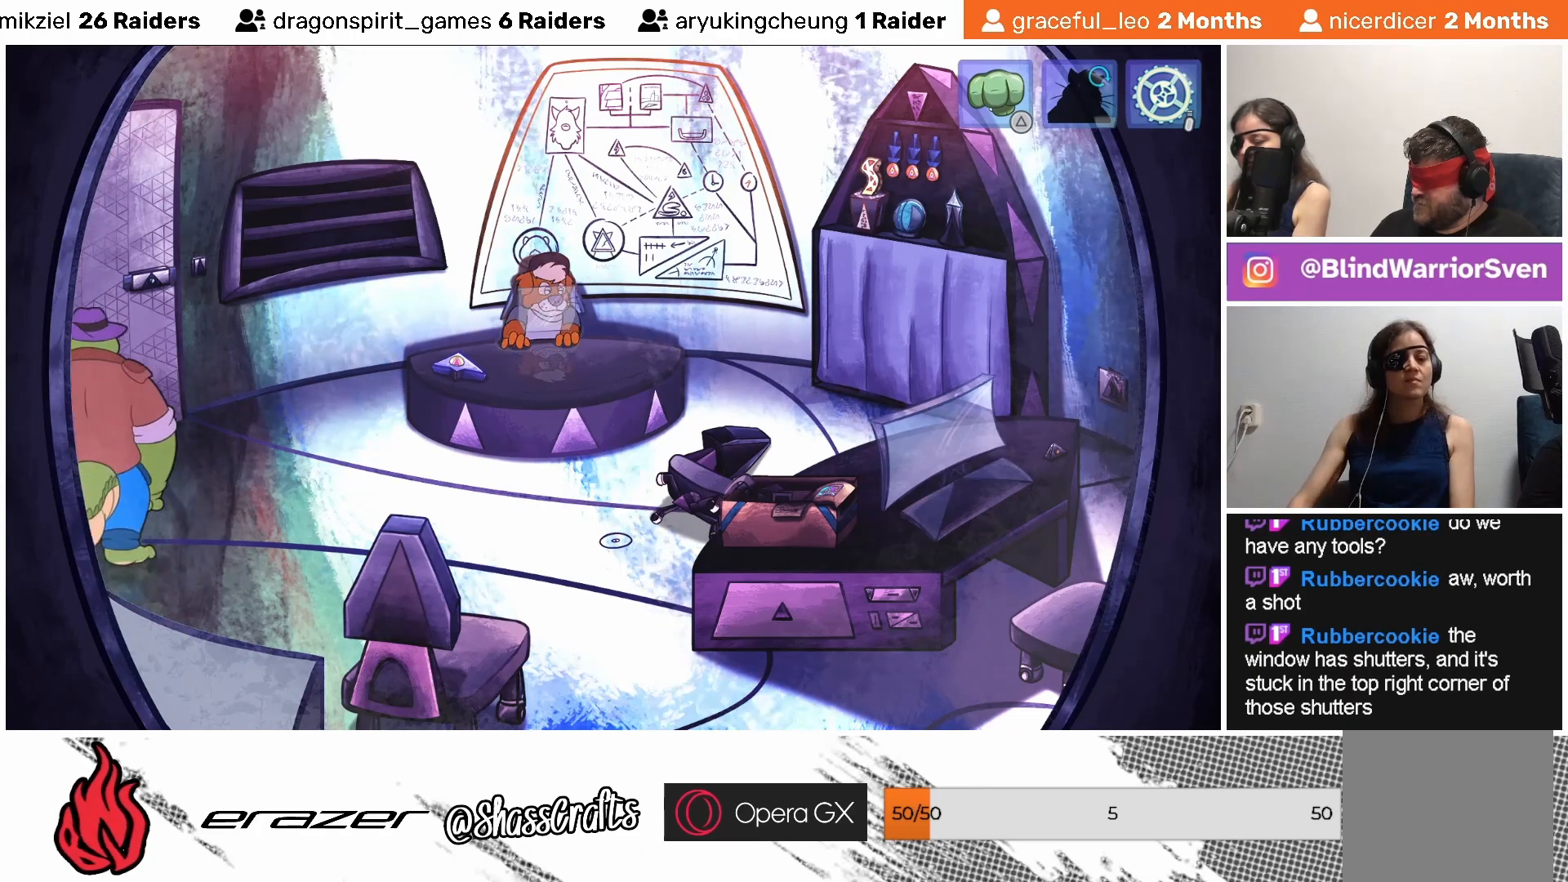
{"buttons": [], "left_stick": "up", "events": []}